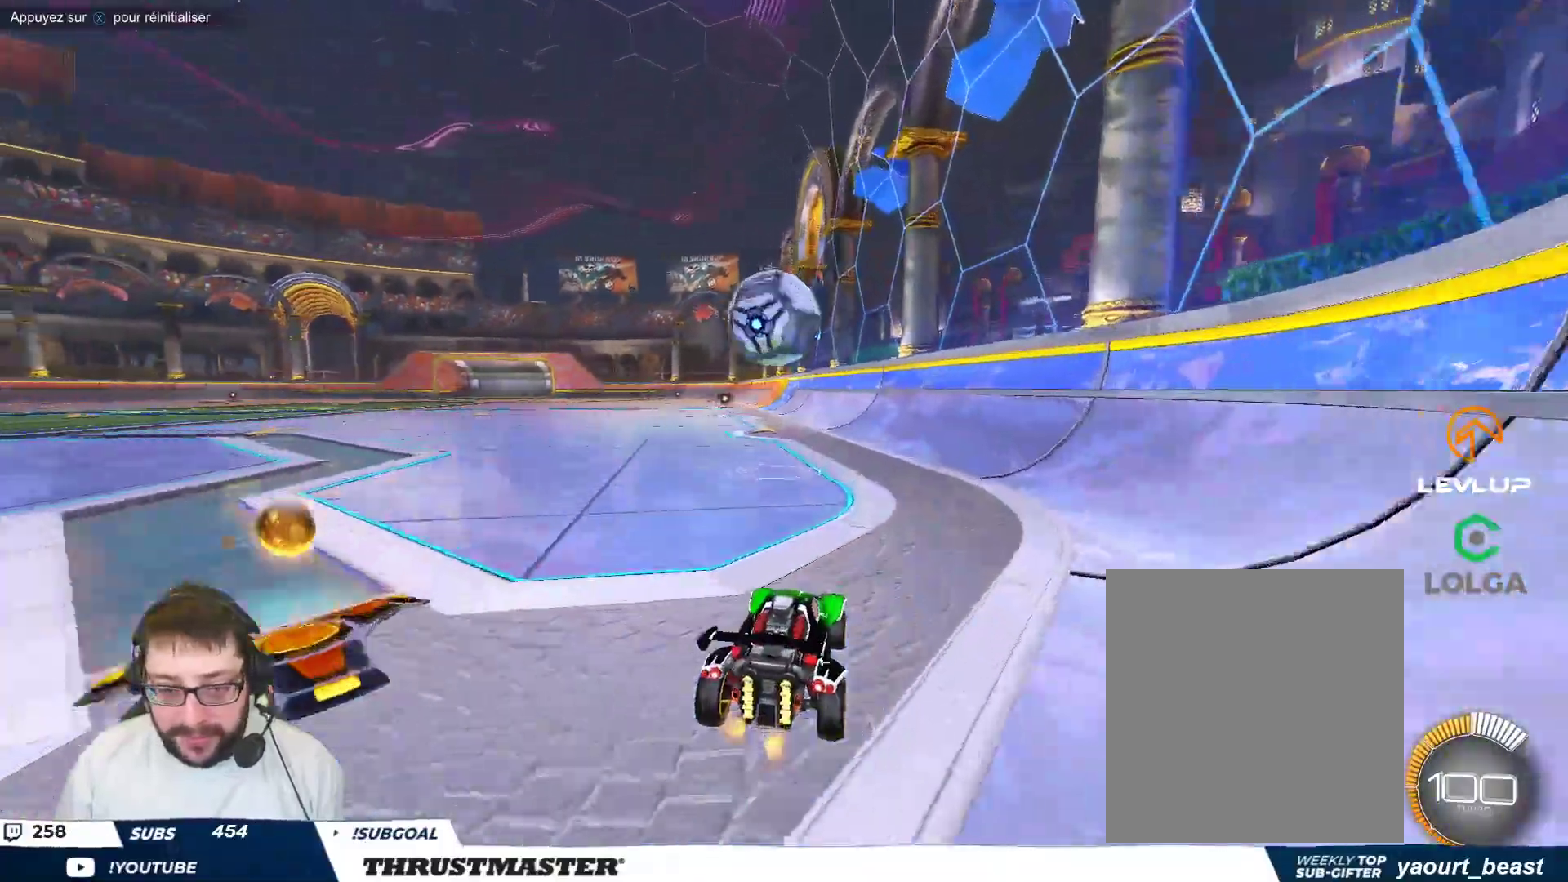
Gameplay with a controller (Xbox layout); each line is a JSON object with the inputs held at the frame after it. "events" lists button and stick changes between this image and that frame as [ms after this image, input, new state], when the widget could be followed in between. Not read: L2 right_stick.
{"buttons": [], "left_stick": "up-left", "events": [[133, "B", "down"], [217, "B", "up"], [367, "B", "down"], [400, "left_stick", "up-left"], [467, "B", "up"]]}
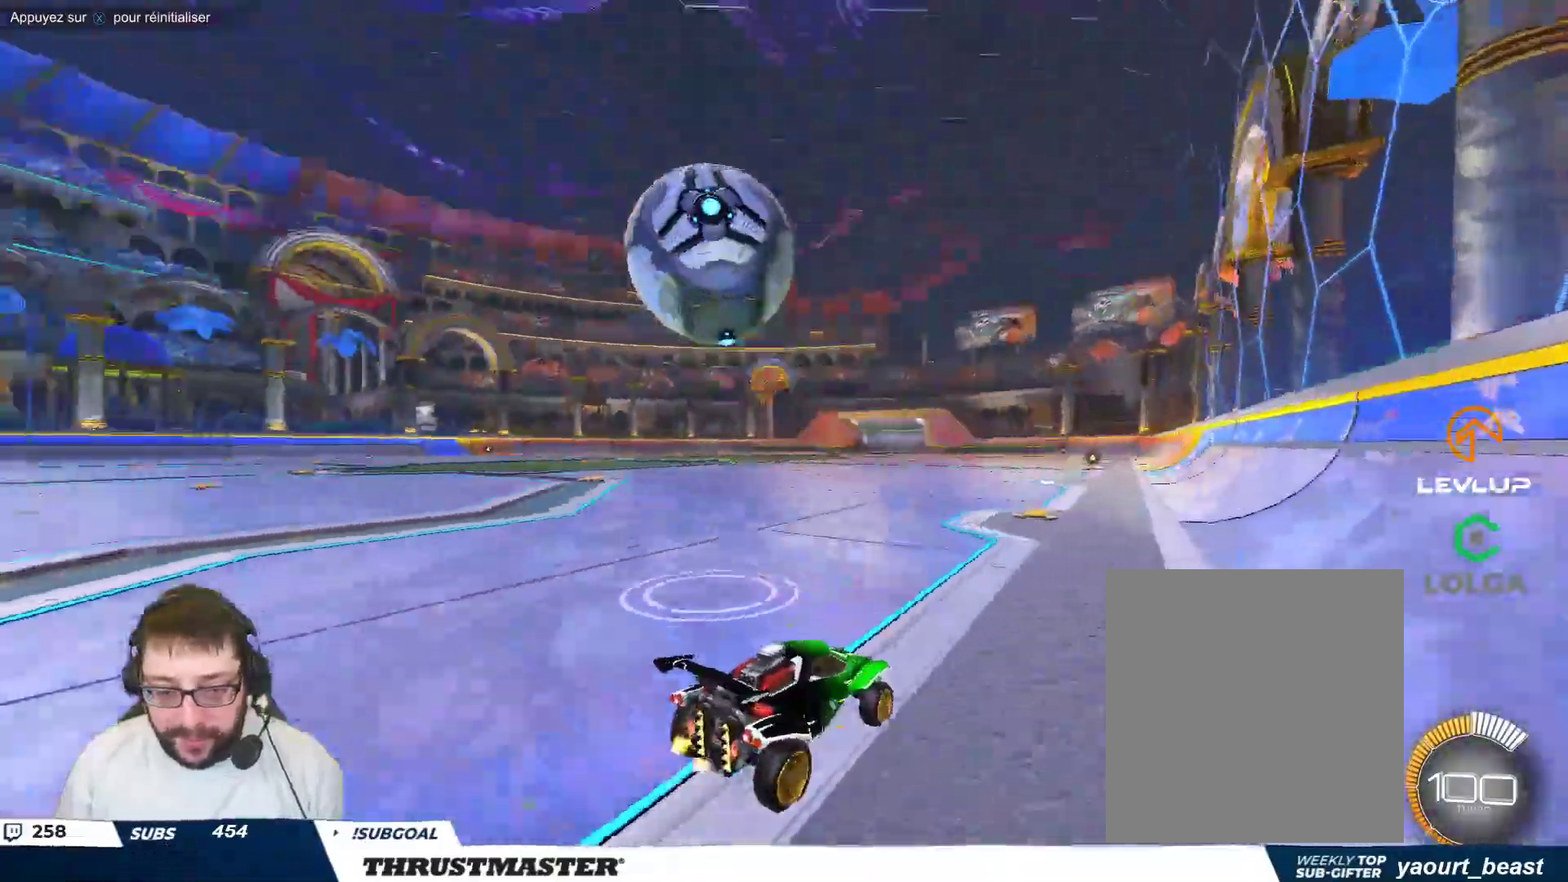
{"buttons": [], "left_stick": "down-left", "events": [[133, "A", "down"], [150, "B", "down"], [167, "left_stick", "down-left"], [283, "left_stick", "center"], [333, "left_stick", "down-left"], [383, "A", "up"], [400, "B", "up"]]}
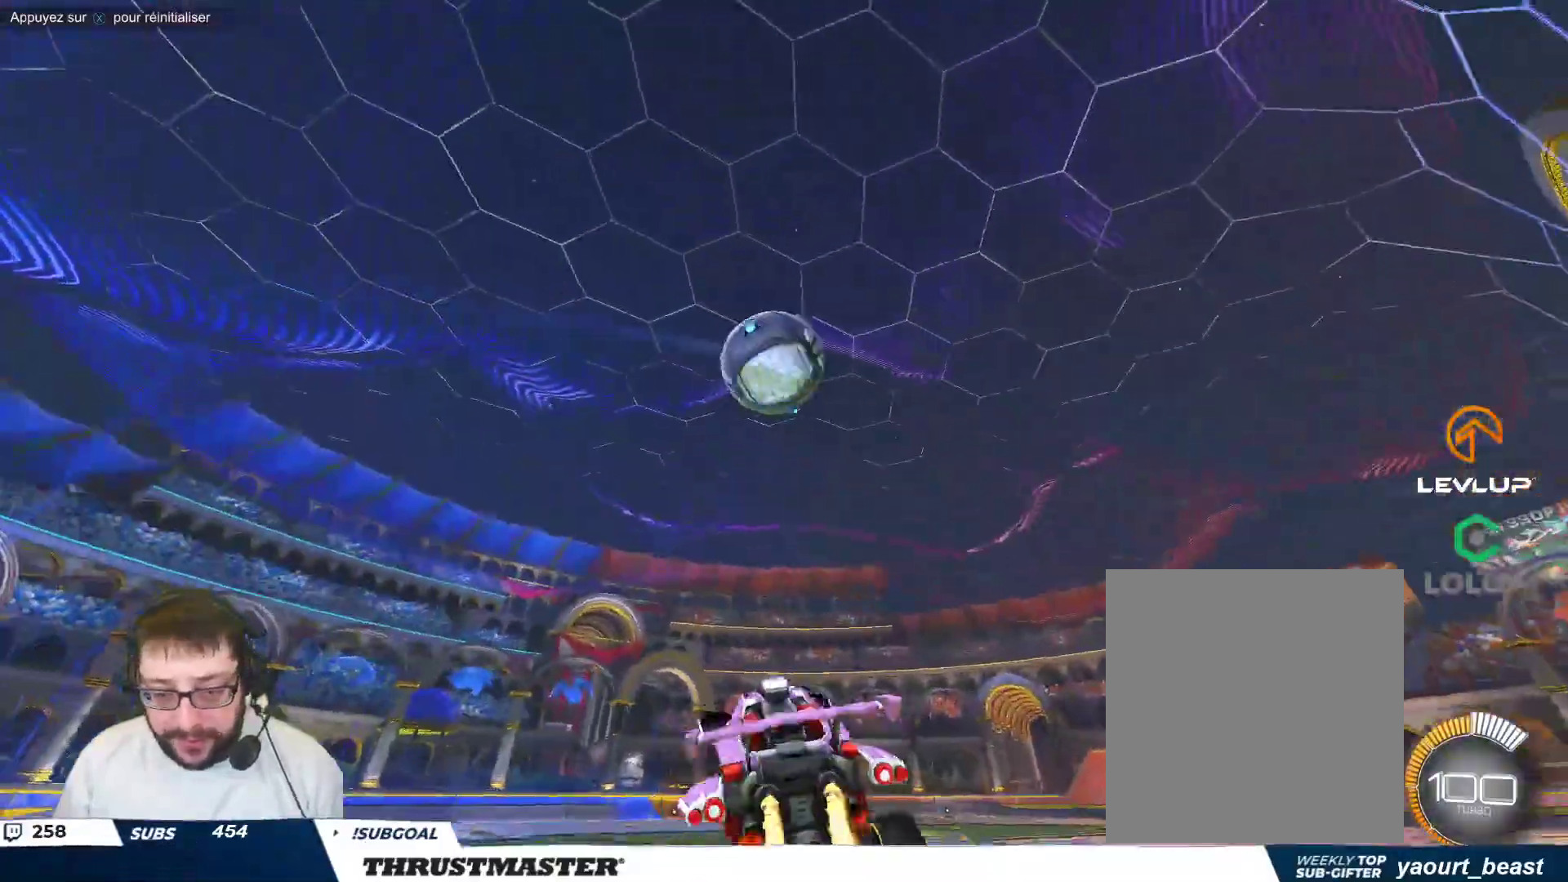
{"buttons": [], "left_stick": "right", "events": [[17, "B", "down"], [17, "left_stick", "down-right"], [67, "left_stick", "right"], [267, "left_stick", "down-right"], [450, "B", "up"], [450, "left_stick", "right"]]}
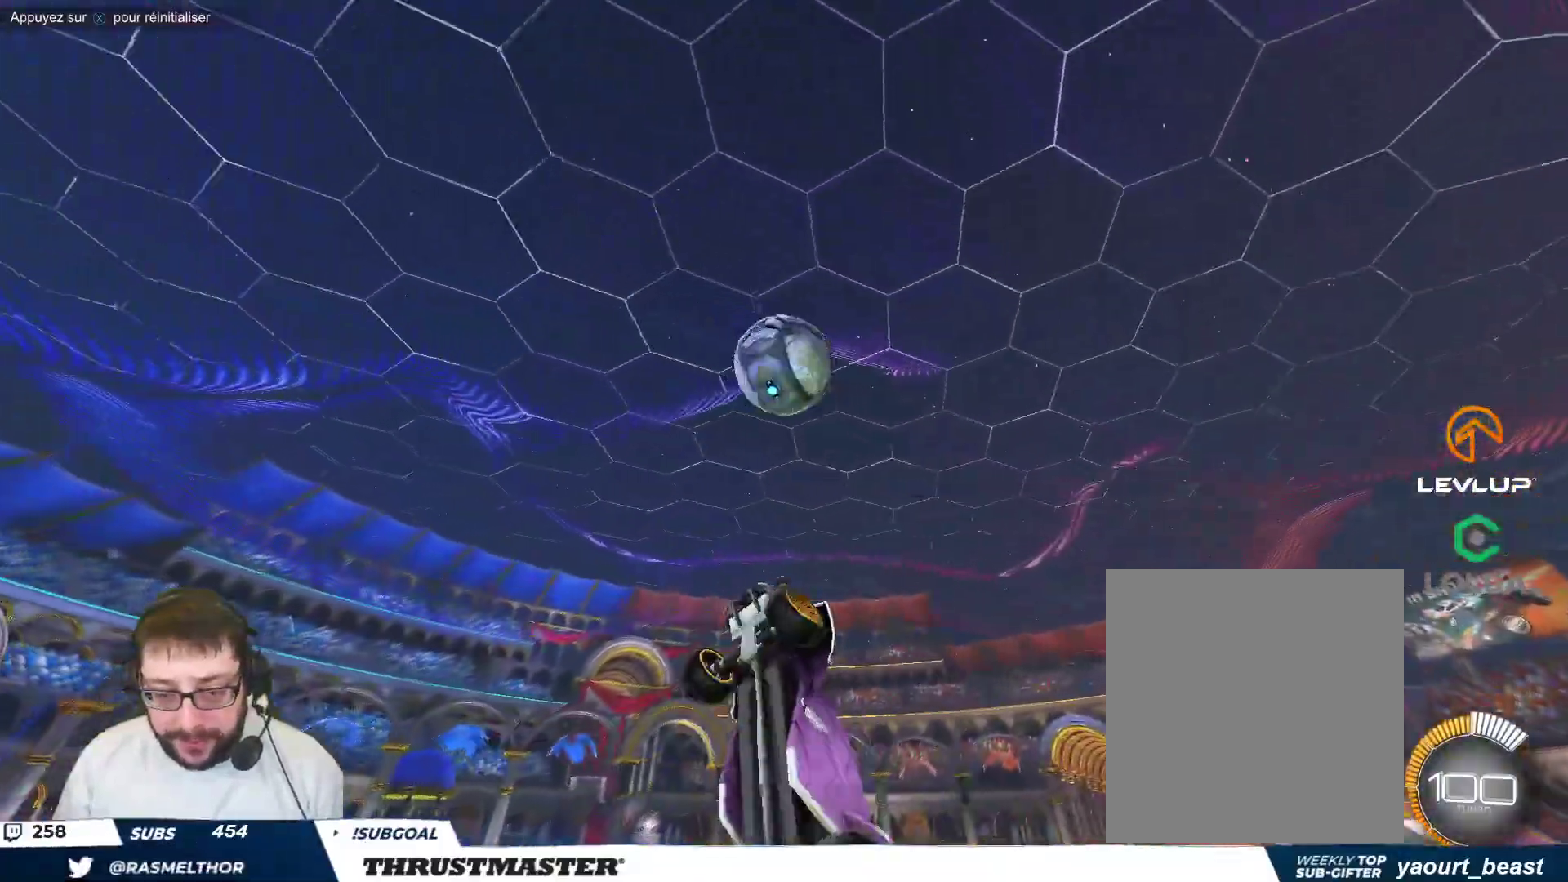
{"buttons": ["B"], "left_stick": "up-left", "events": [[17, "B", "down"], [167, "left_stick", "down-right"], [217, "B", "up"], [333, "left_stick", "center"], [367, "B", "down"], [450, "left_stick", "up-left"]]}
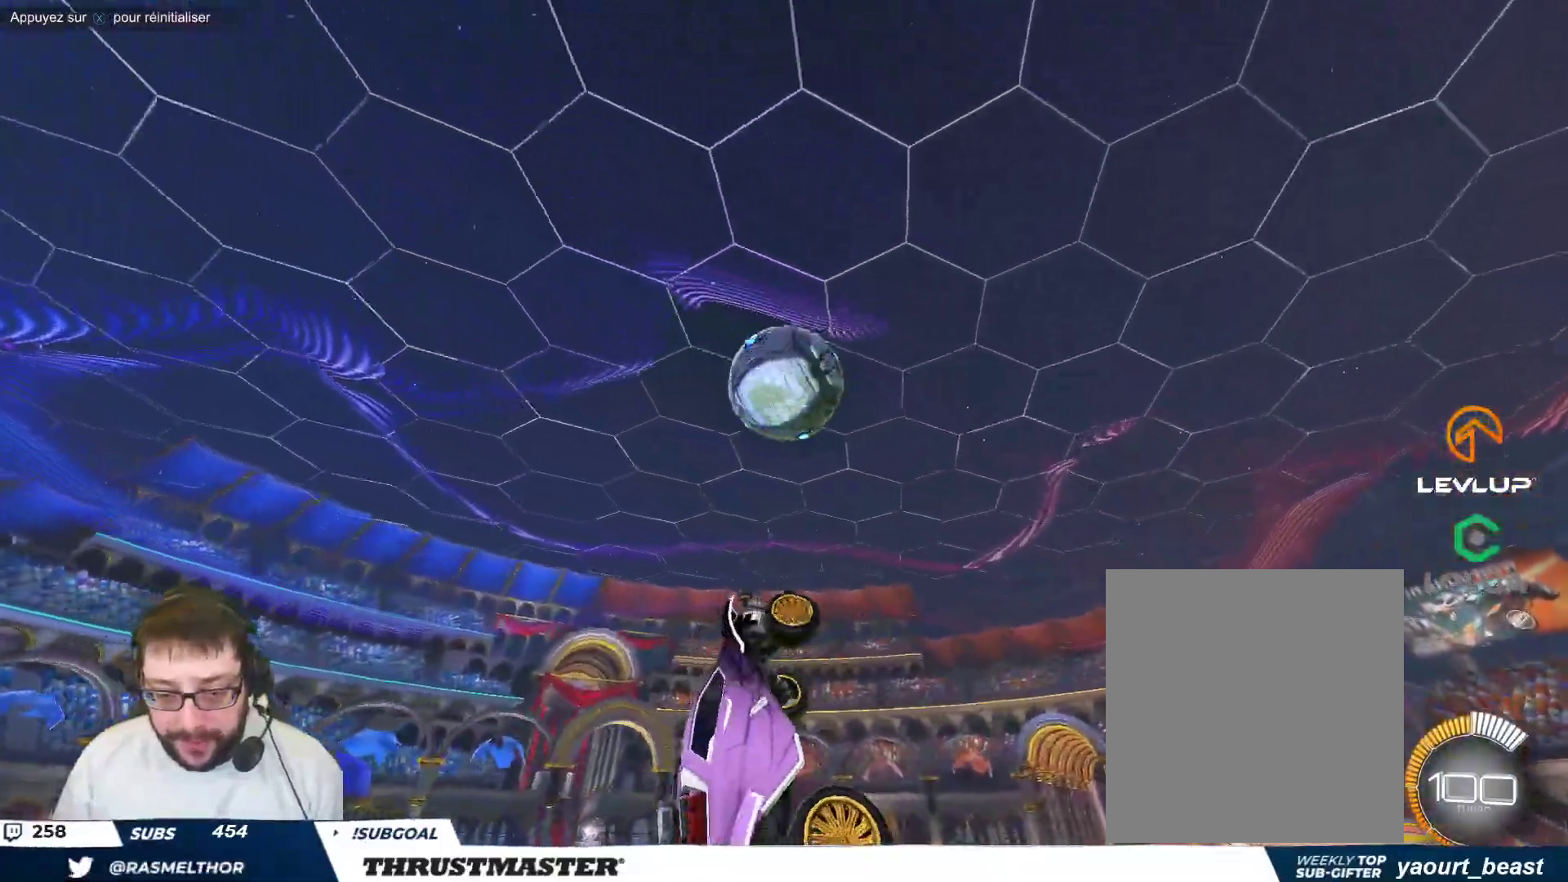
{"buttons": ["B"], "left_stick": "up-right", "events": [[100, "left_stick", "center"], [267, "left_stick", "down-left"], [417, "left_stick", "up-right"]]}
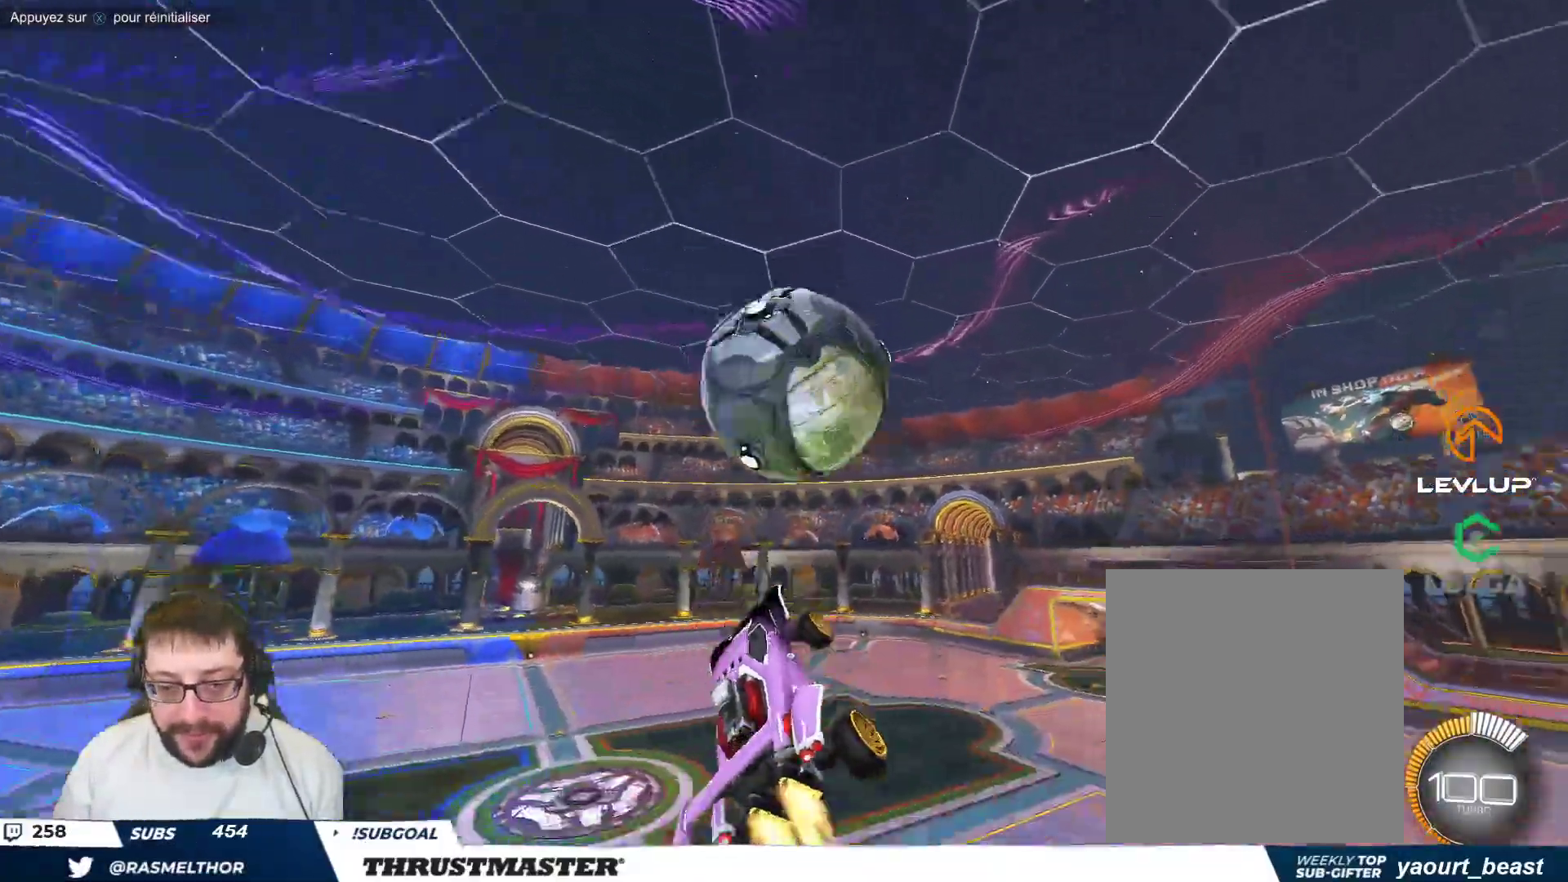
{"buttons": [], "left_stick": "right", "events": [[167, "left_stick", "down-right"], [300, "left_stick", "right"], [500, "B", "up"]]}
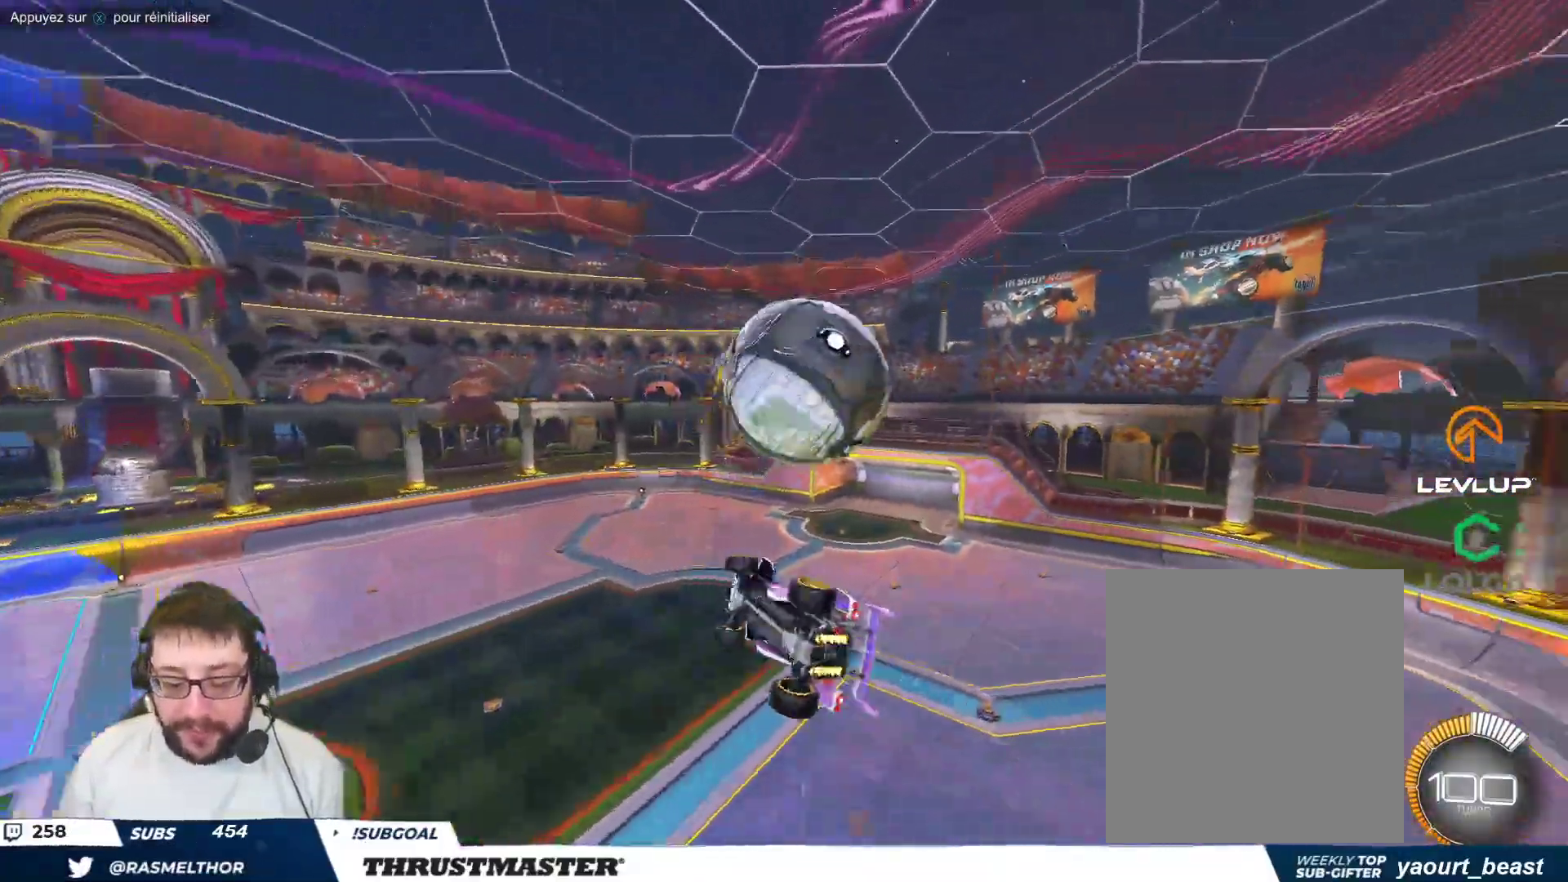
{"buttons": [], "left_stick": "up-right", "events": [[33, "left_stick", "up-right"]]}
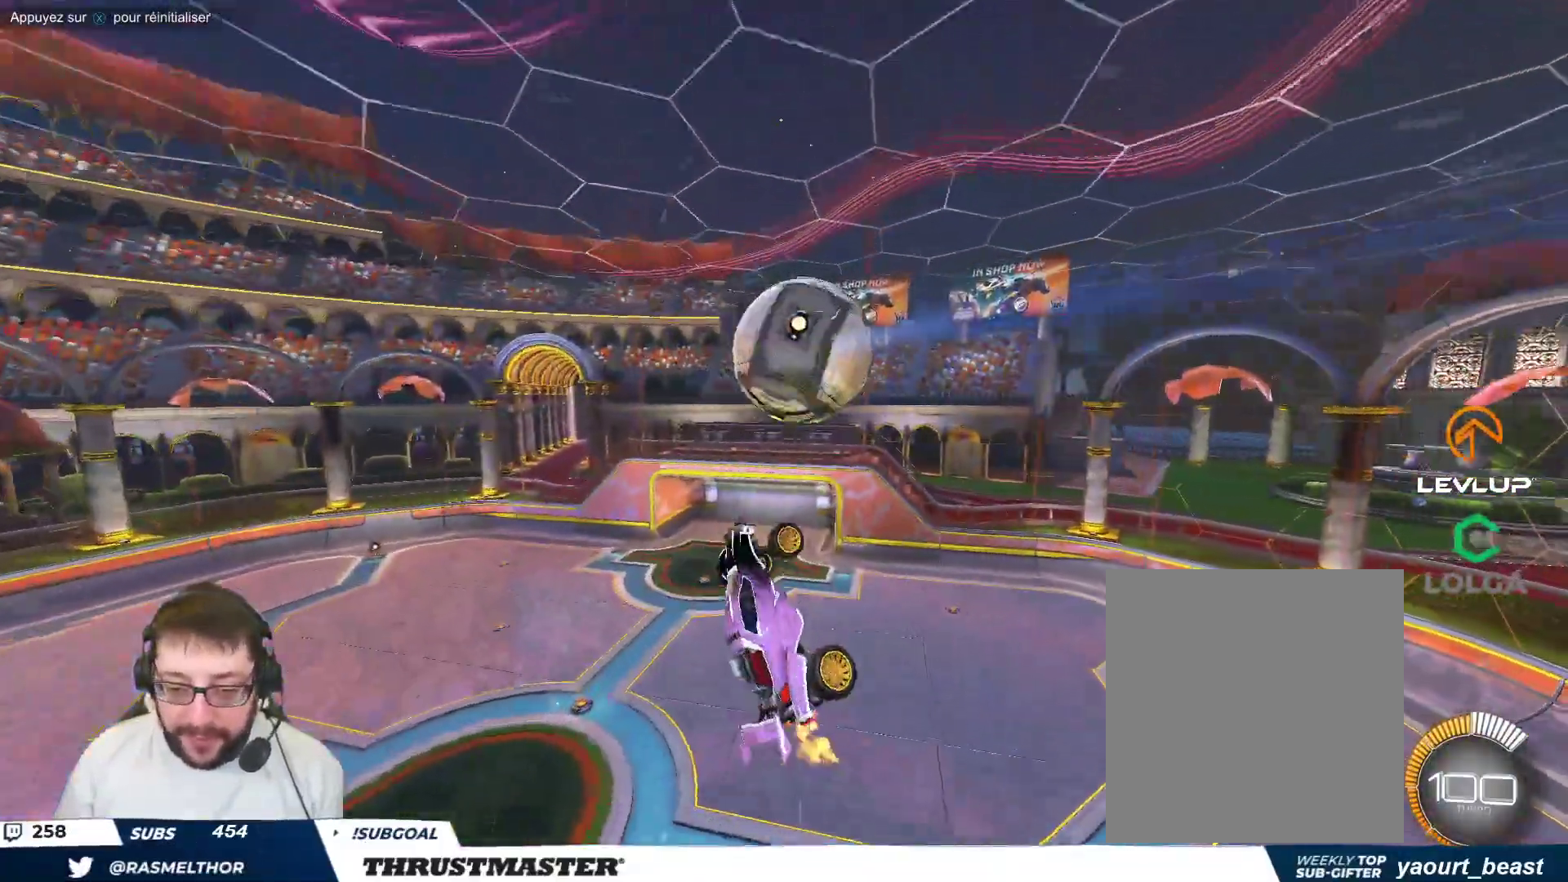
{"buttons": [], "left_stick": "right", "events": [[67, "left_stick", "right"], [117, "B", "down"], [333, "B", "up"]]}
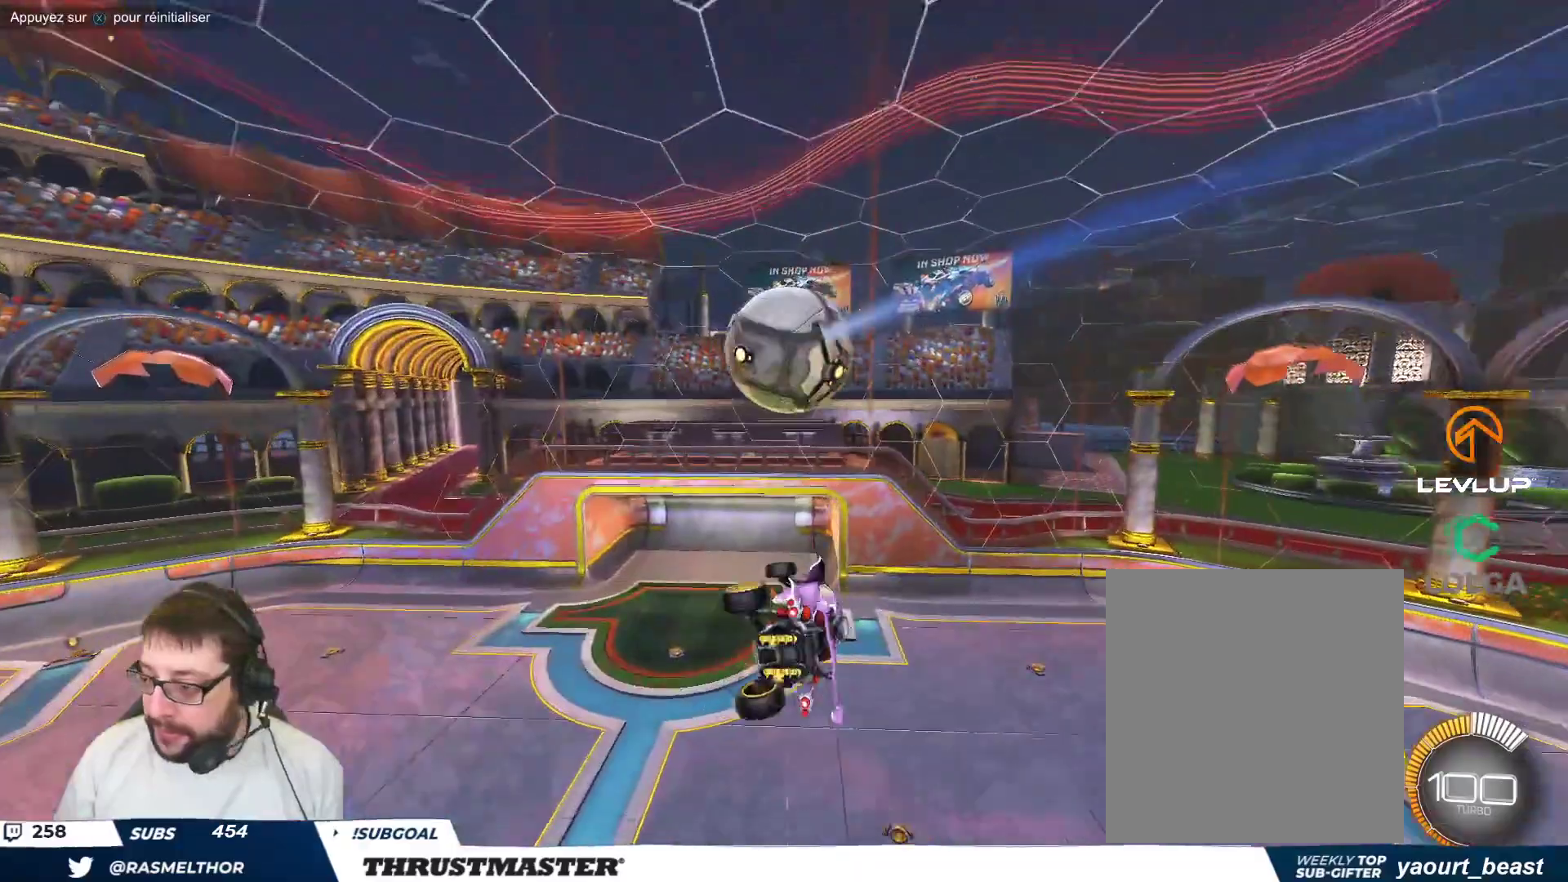
{"buttons": [], "left_stick": "down-right", "events": [[83, "left_stick", "down-right"]]}
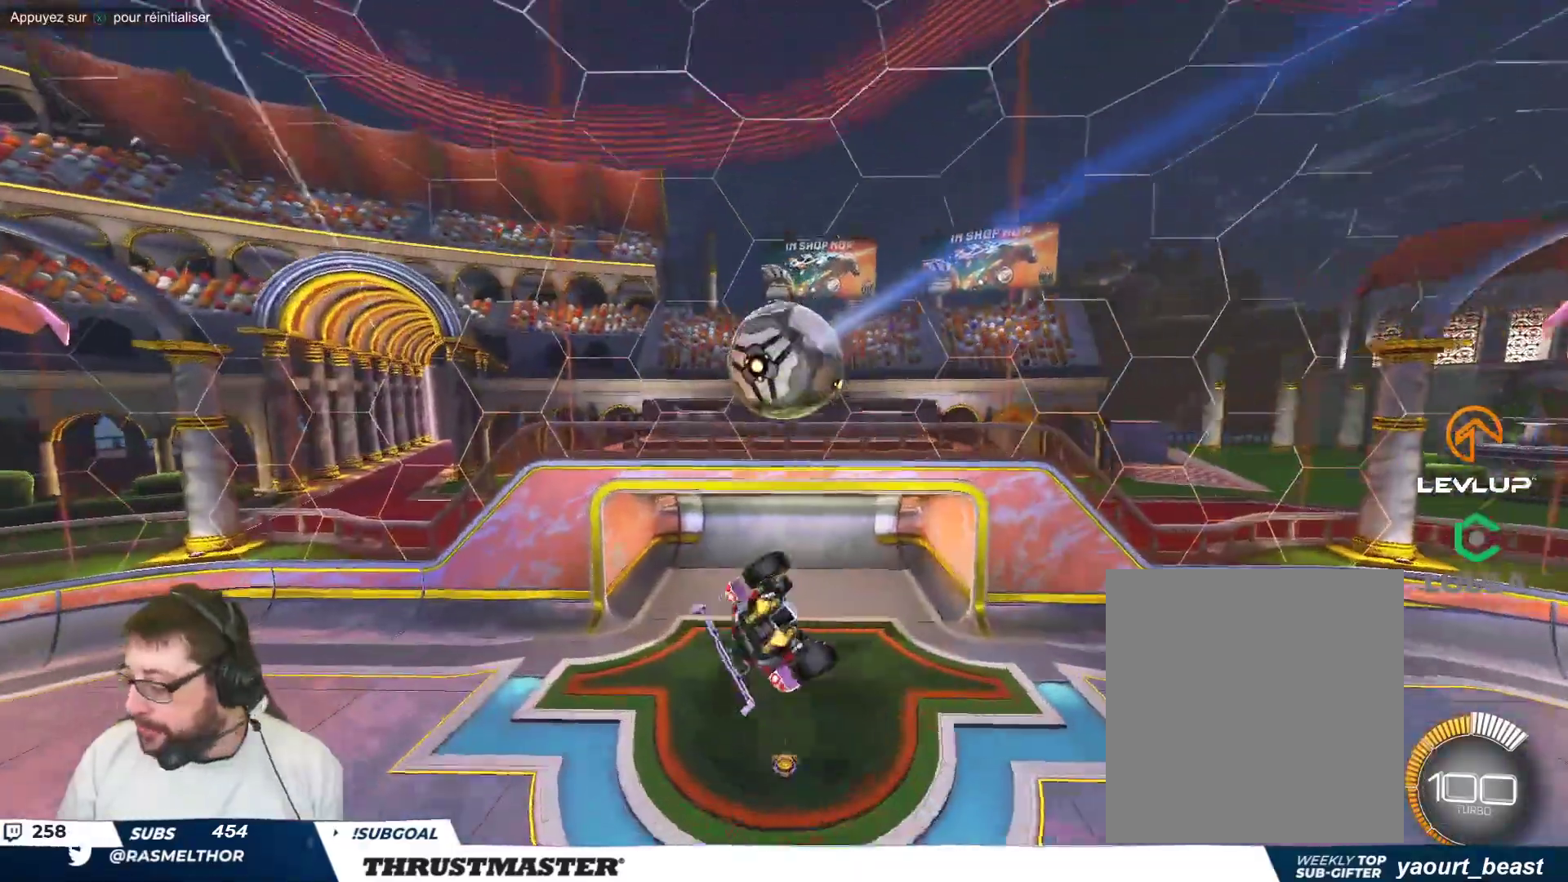
{"buttons": ["B"], "left_stick": "center", "events": [[17, "B", "down"], [117, "B", "up"], [217, "left_stick", "center"], [267, "left_stick", "down"], [467, "B", "down"], [467, "left_stick", "center"]]}
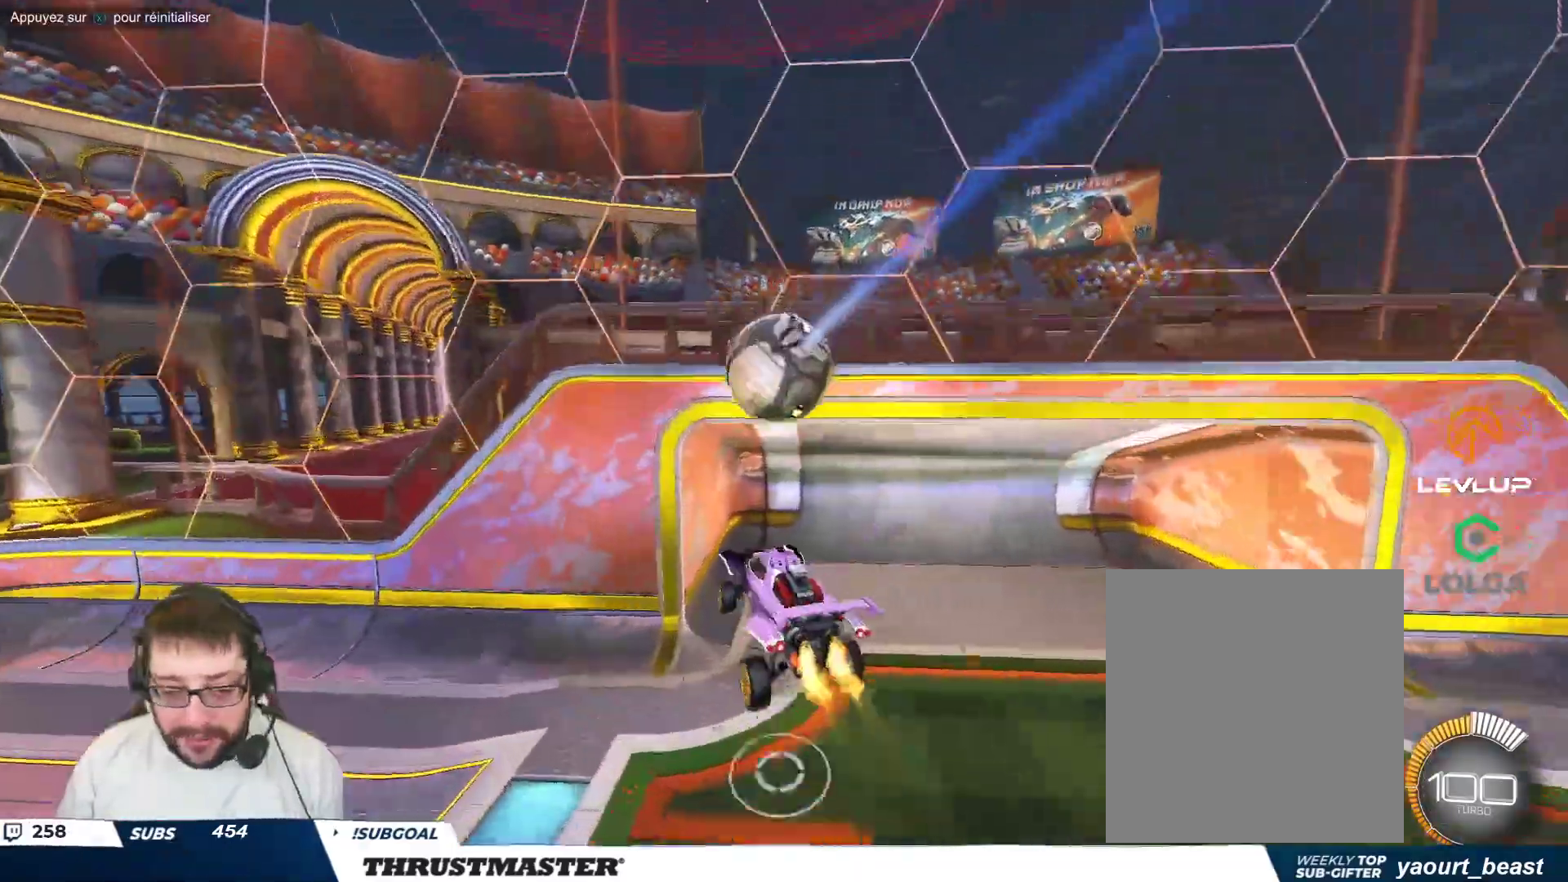
{"buttons": [], "left_stick": "left", "events": [[17, "left_stick", "up"], [133, "left_stick", "center"], [333, "left_stick", "left"], [500, "B", "up"]]}
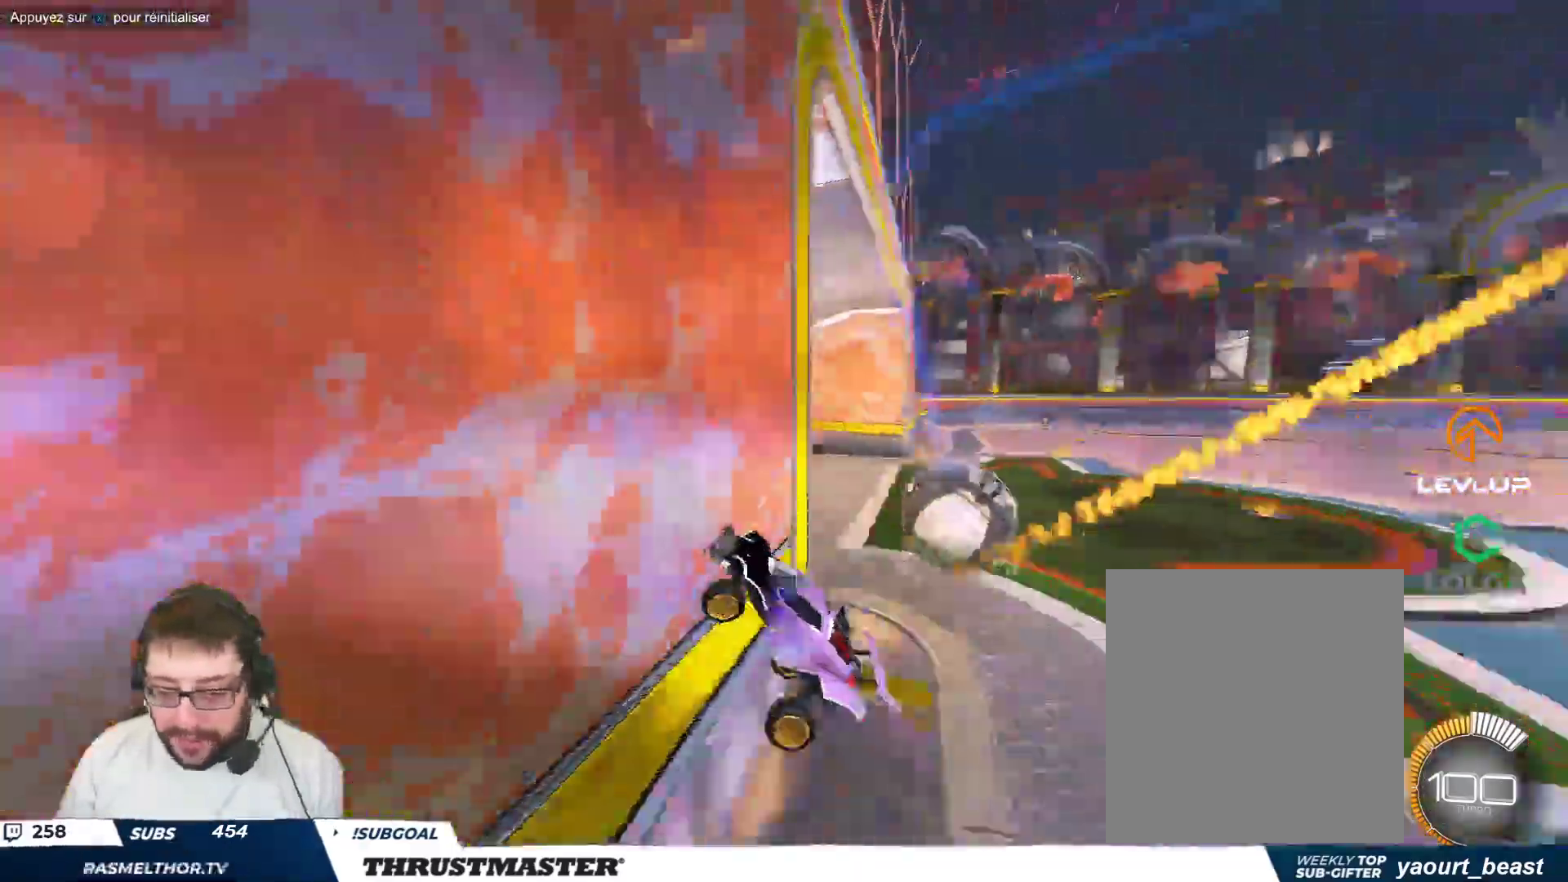
{"buttons": ["B"], "left_stick": "left", "events": [[150, "B", "down"]]}
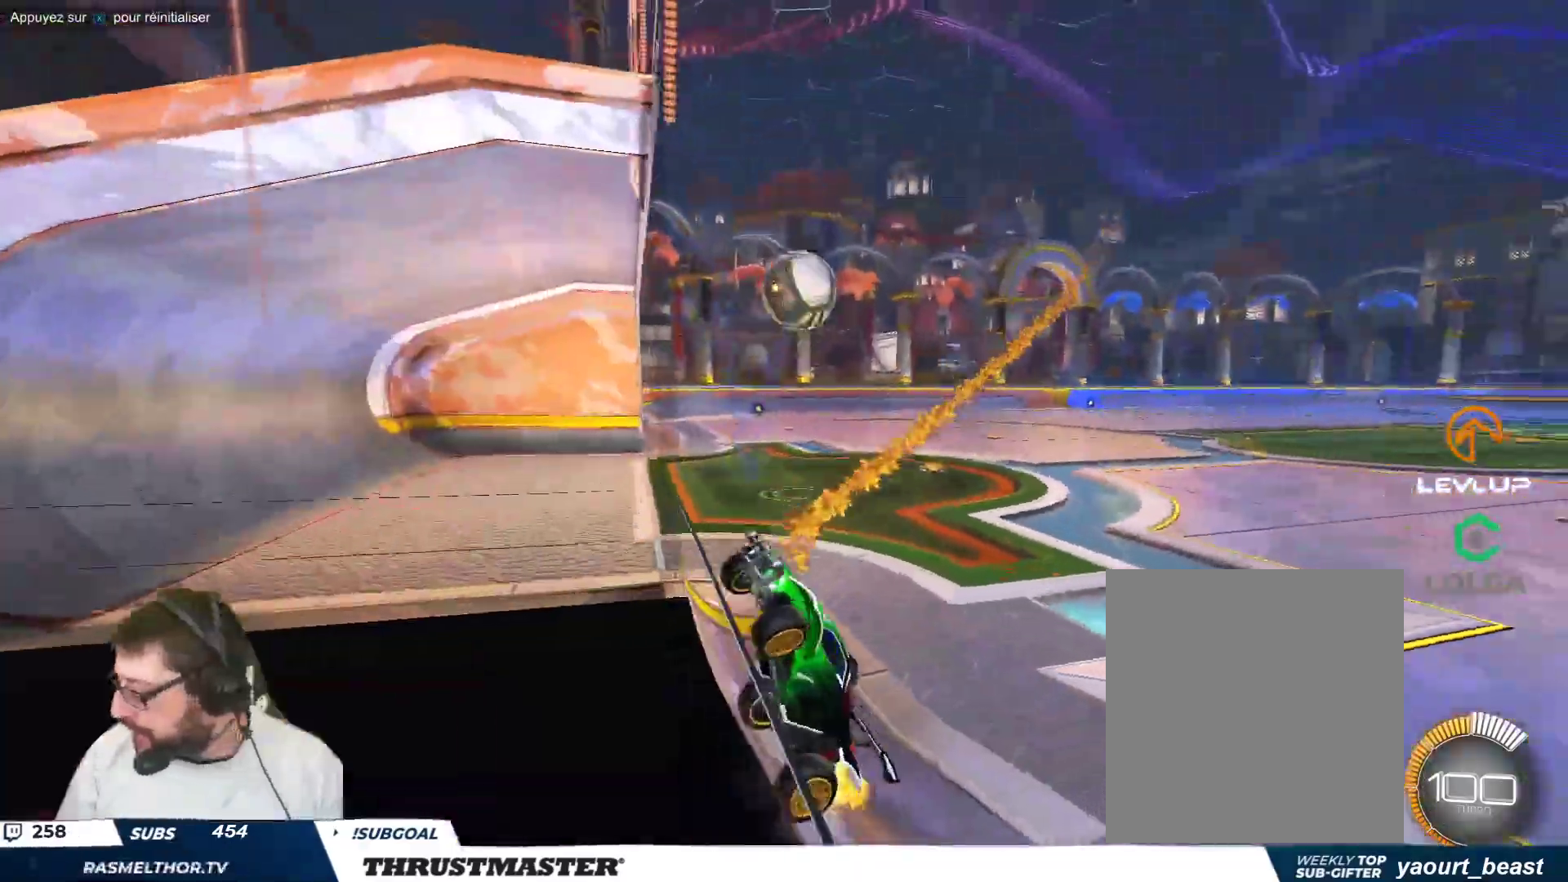
{"buttons": [], "left_stick": "left", "events": [[300, "B", "up"]]}
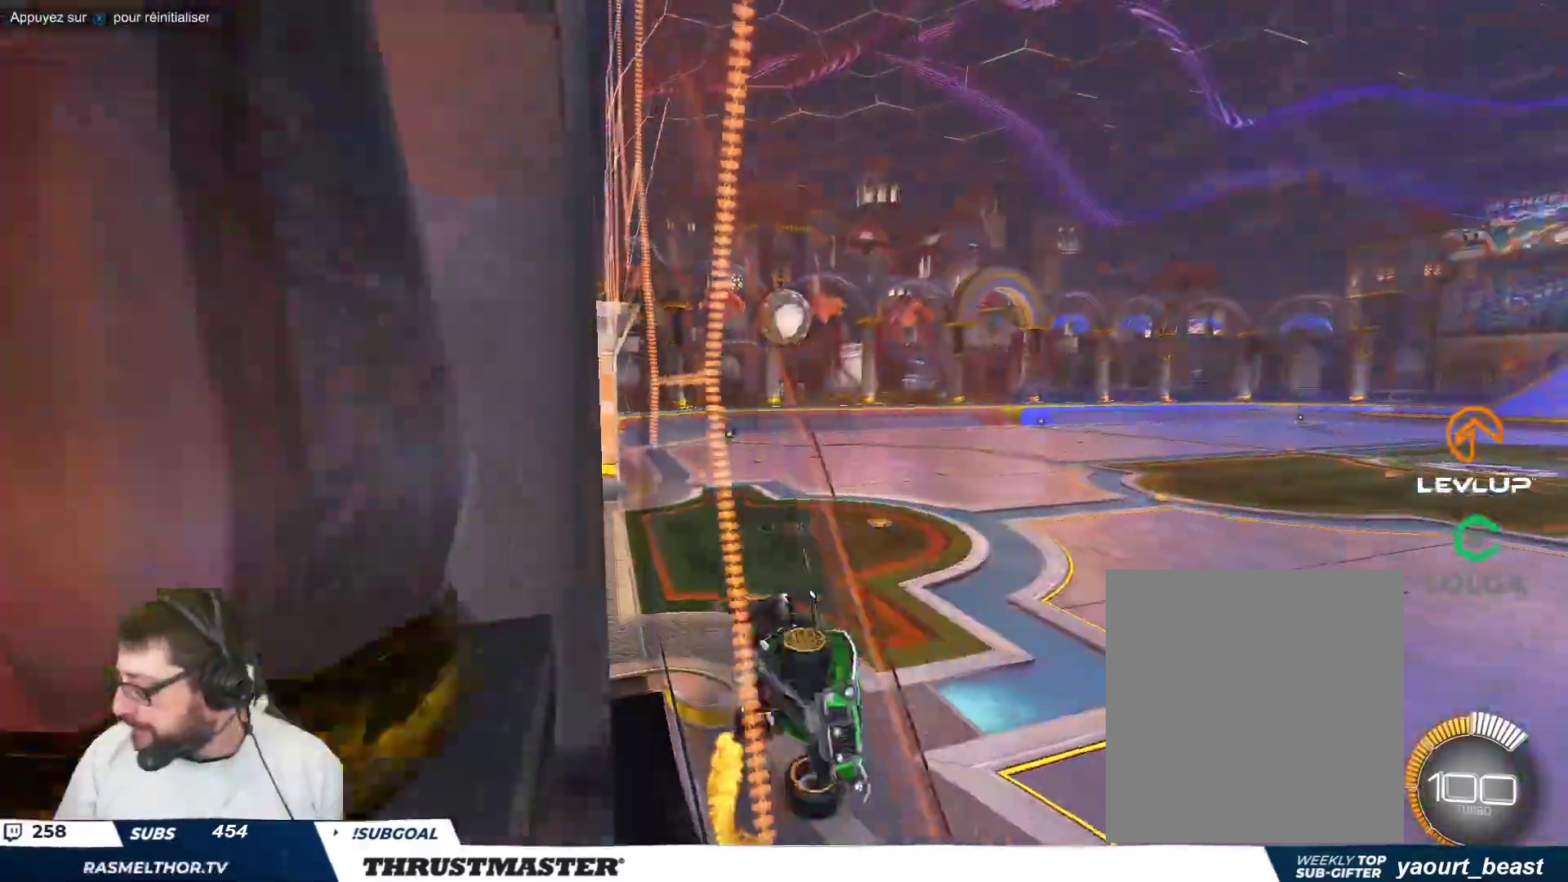
{"buttons": ["B"], "left_stick": "left", "events": [[400, "B", "down"]]}
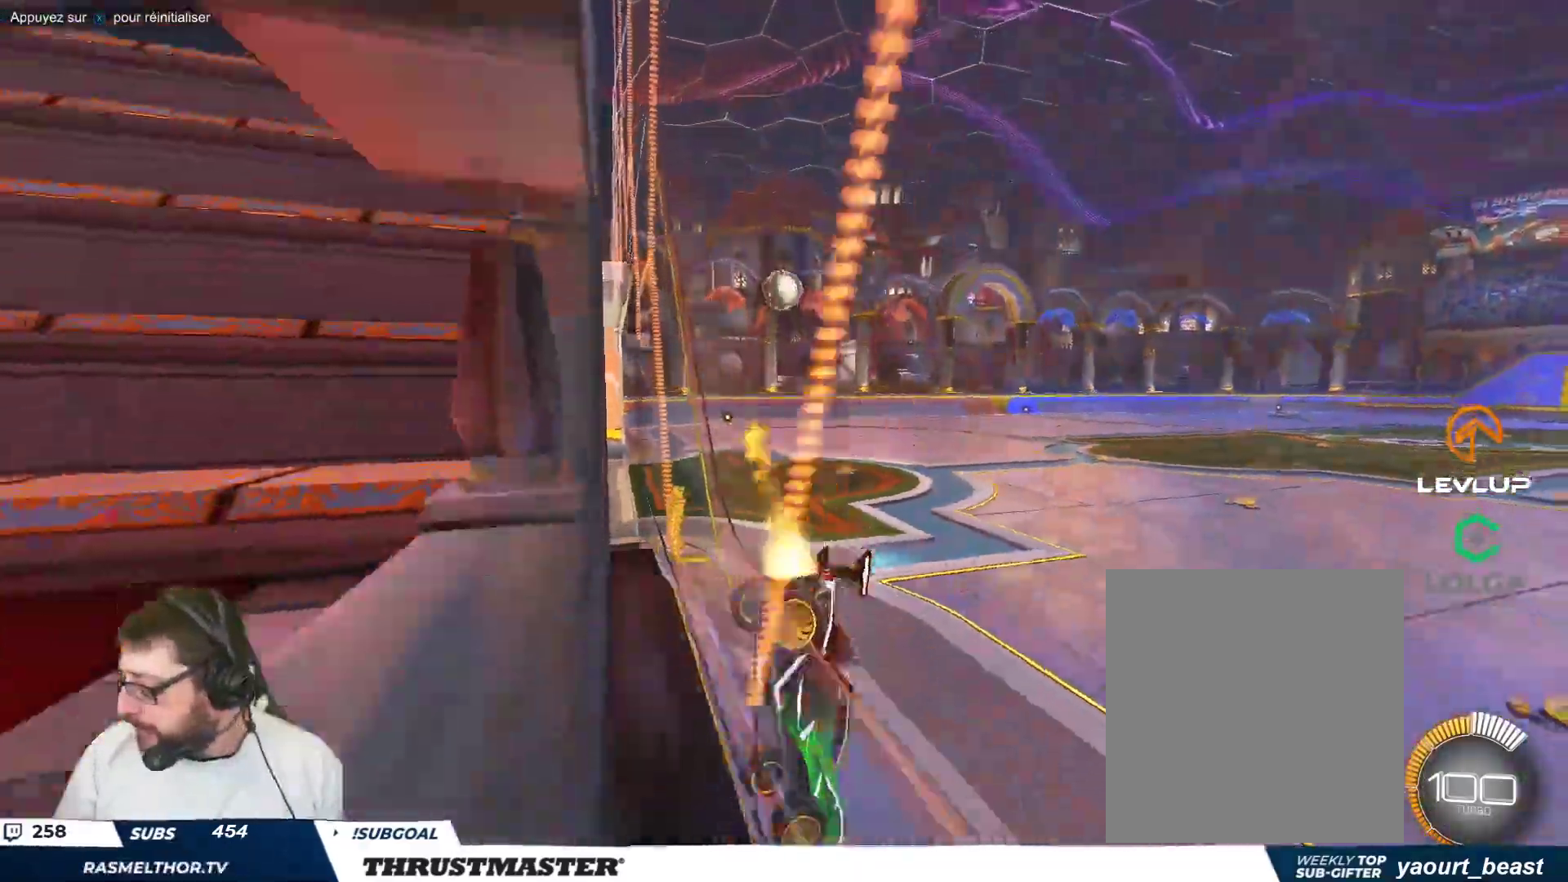
{"buttons": ["B"], "left_stick": "left", "events": []}
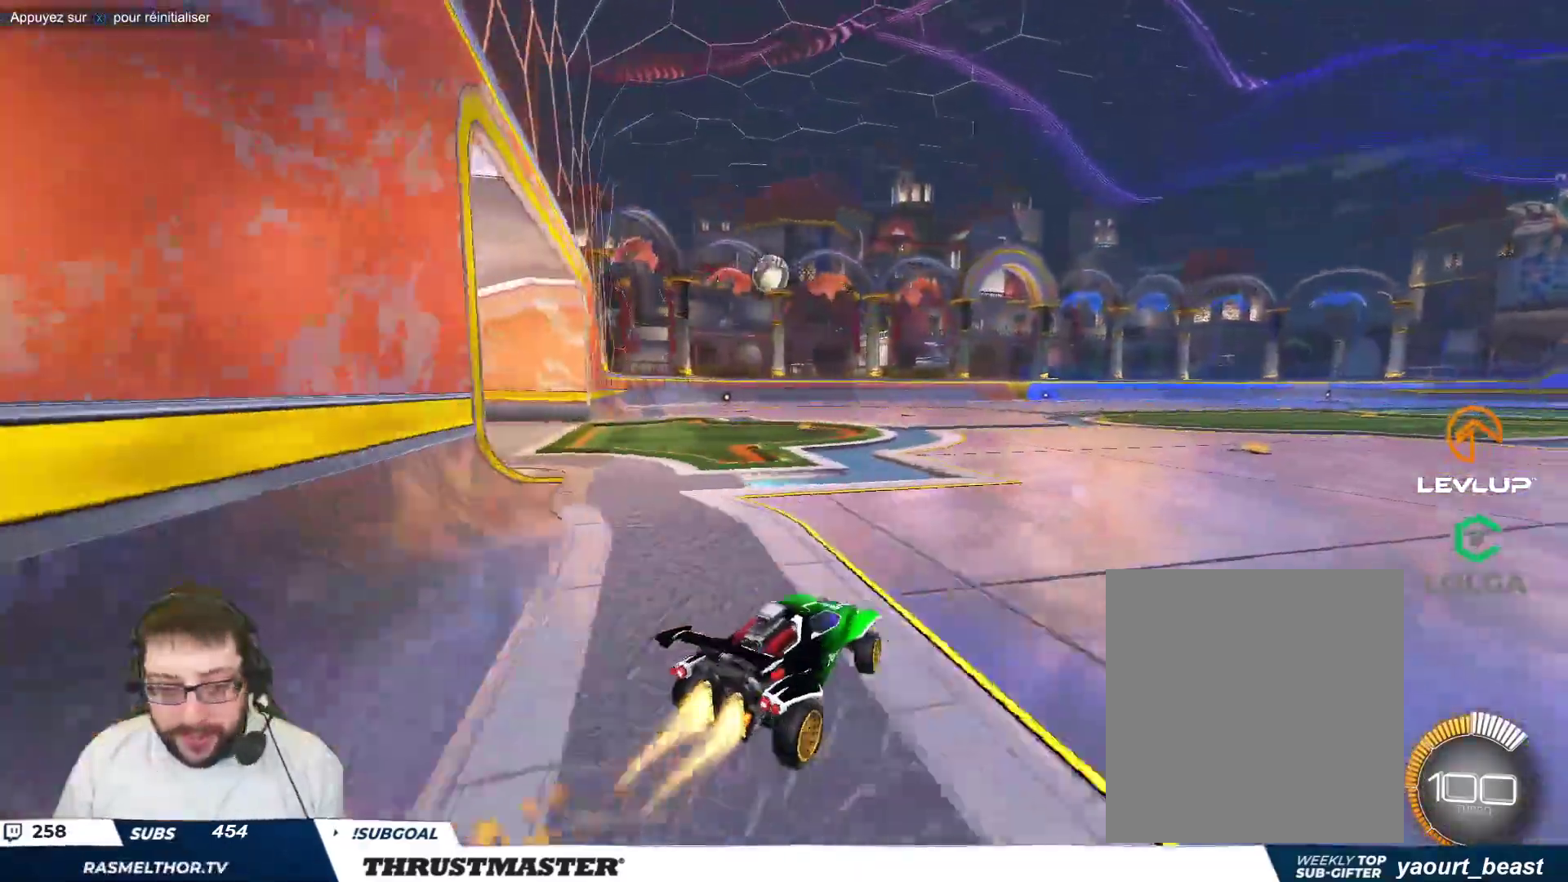
{"buttons": ["B"], "left_stick": "center", "events": [[183, "left_stick", "center"]]}
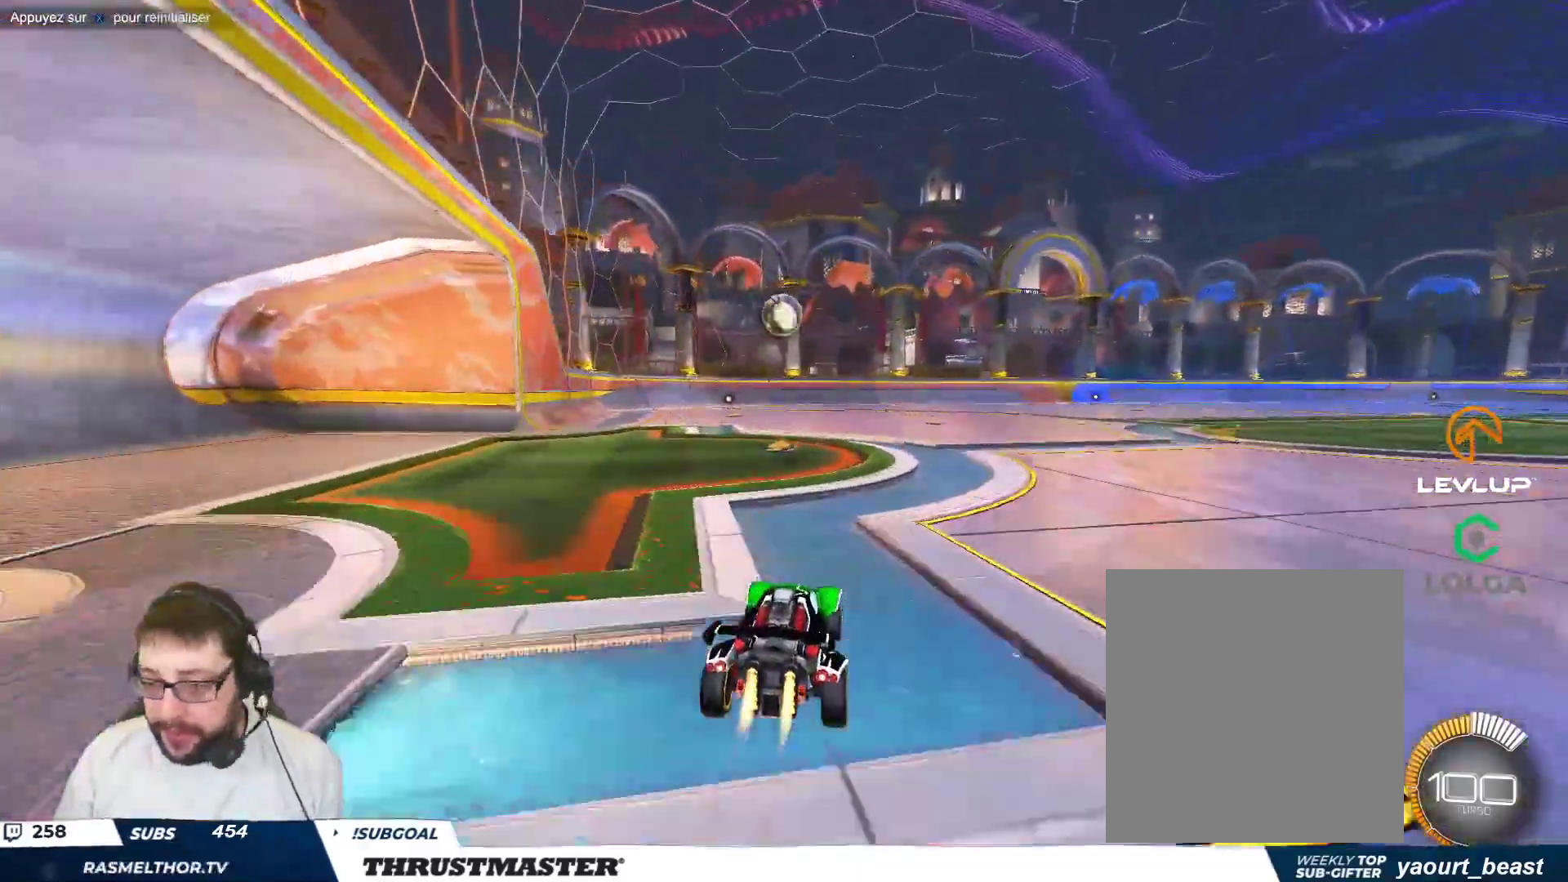
{"buttons": ["A", "B"], "left_stick": "down-right", "events": [[250, "left_stick", "down-left"], [267, "A", "down"], [400, "left_stick", "down-right"]]}
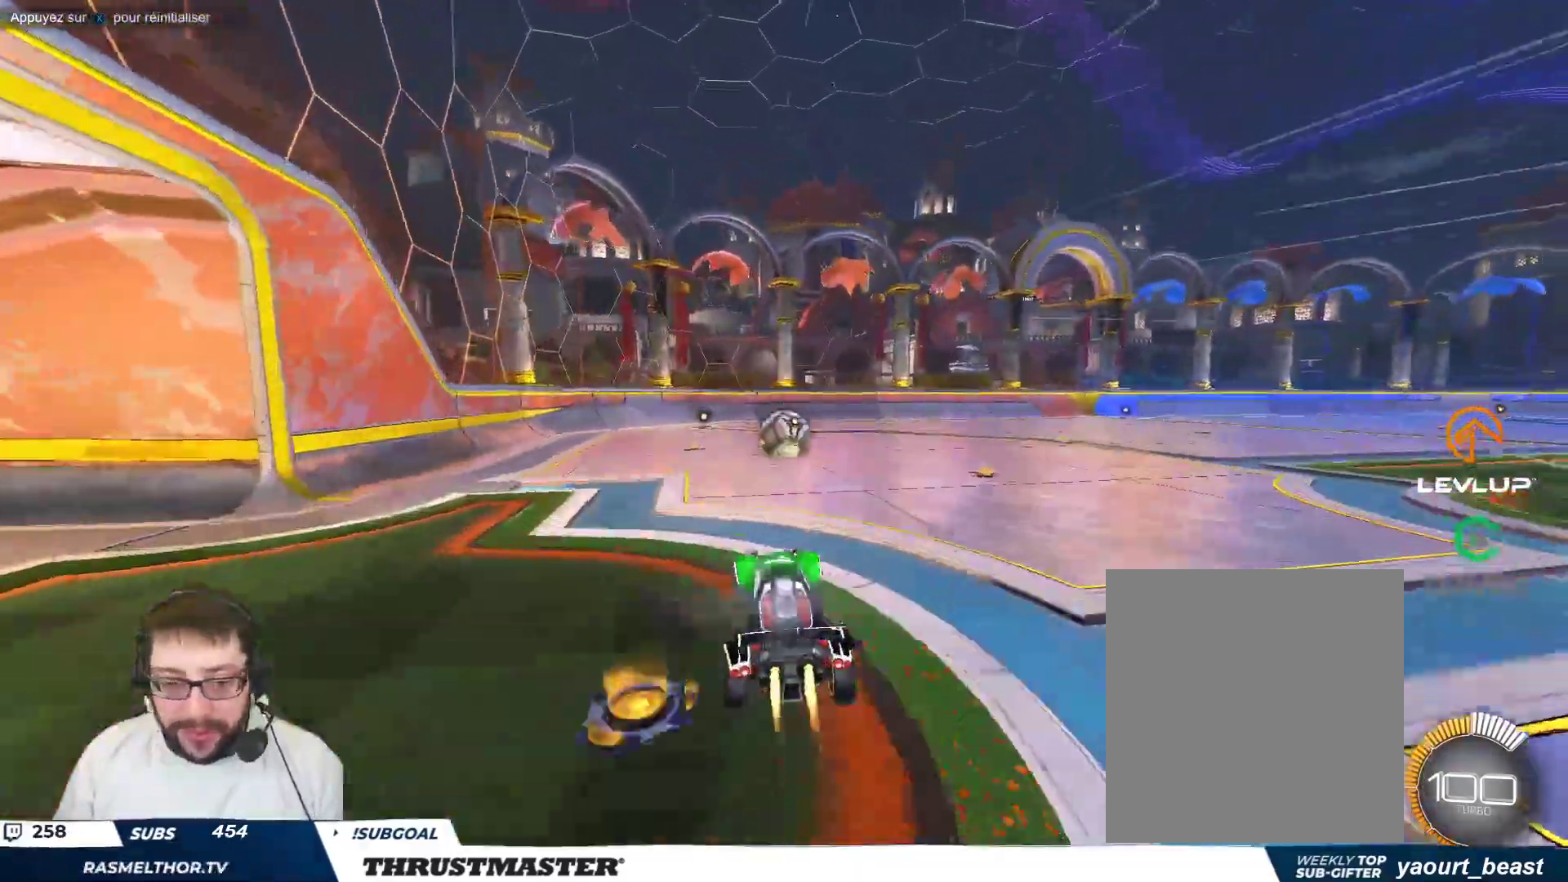
{"buttons": [], "left_stick": "center", "events": [[67, "left_stick", "center"], [133, "A", "up"], [167, "B", "up"]]}
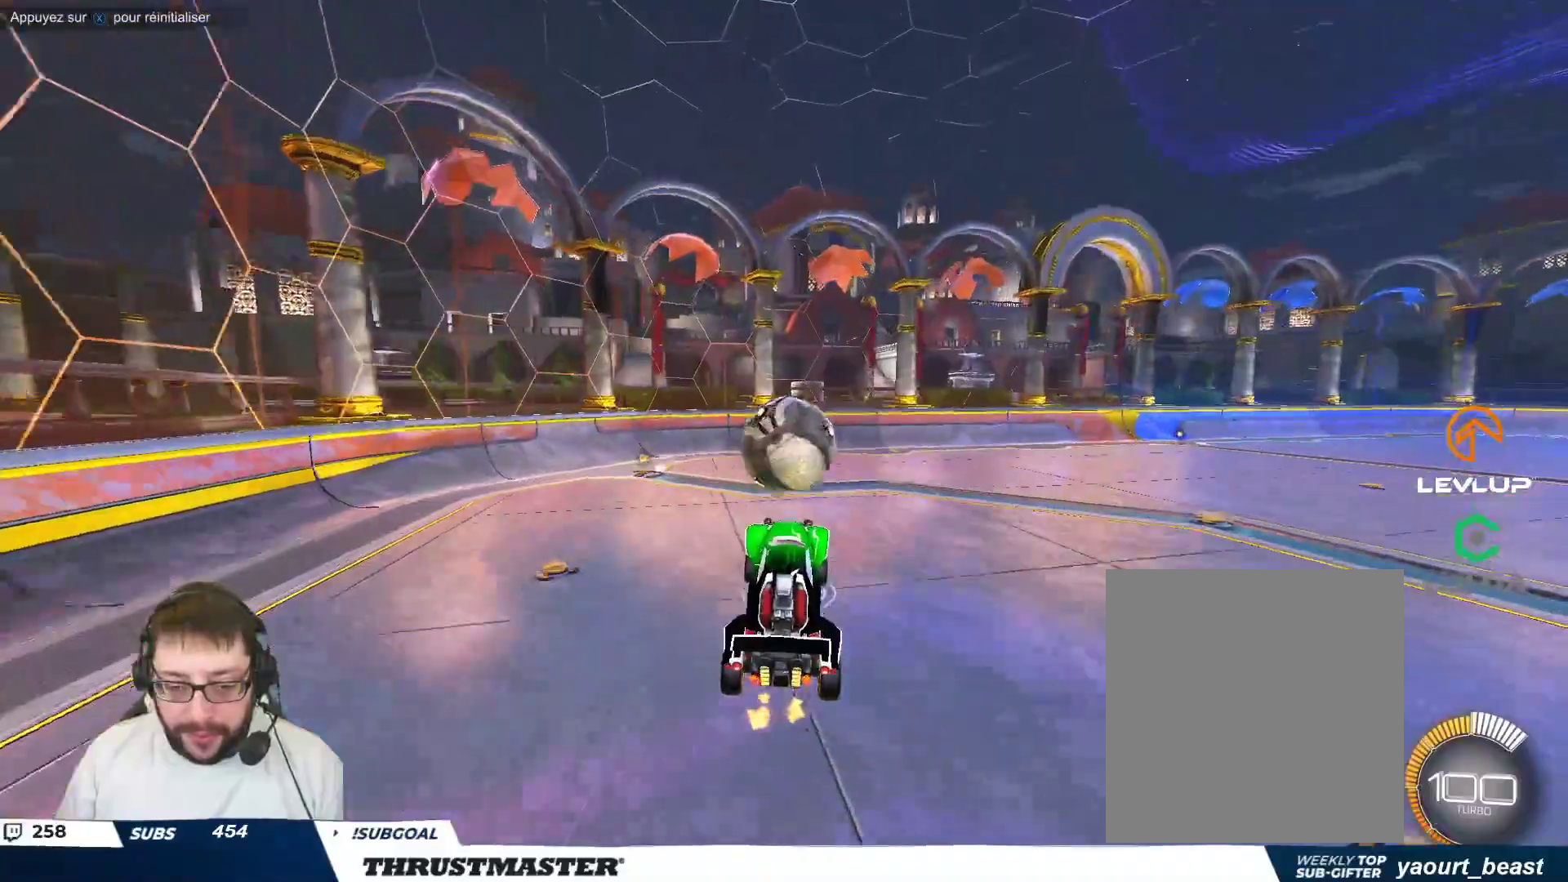
{"buttons": ["A", "B"], "left_stick": "right", "events": [[217, "left_stick", "right"], [400, "B", "down"], [483, "A", "down"]]}
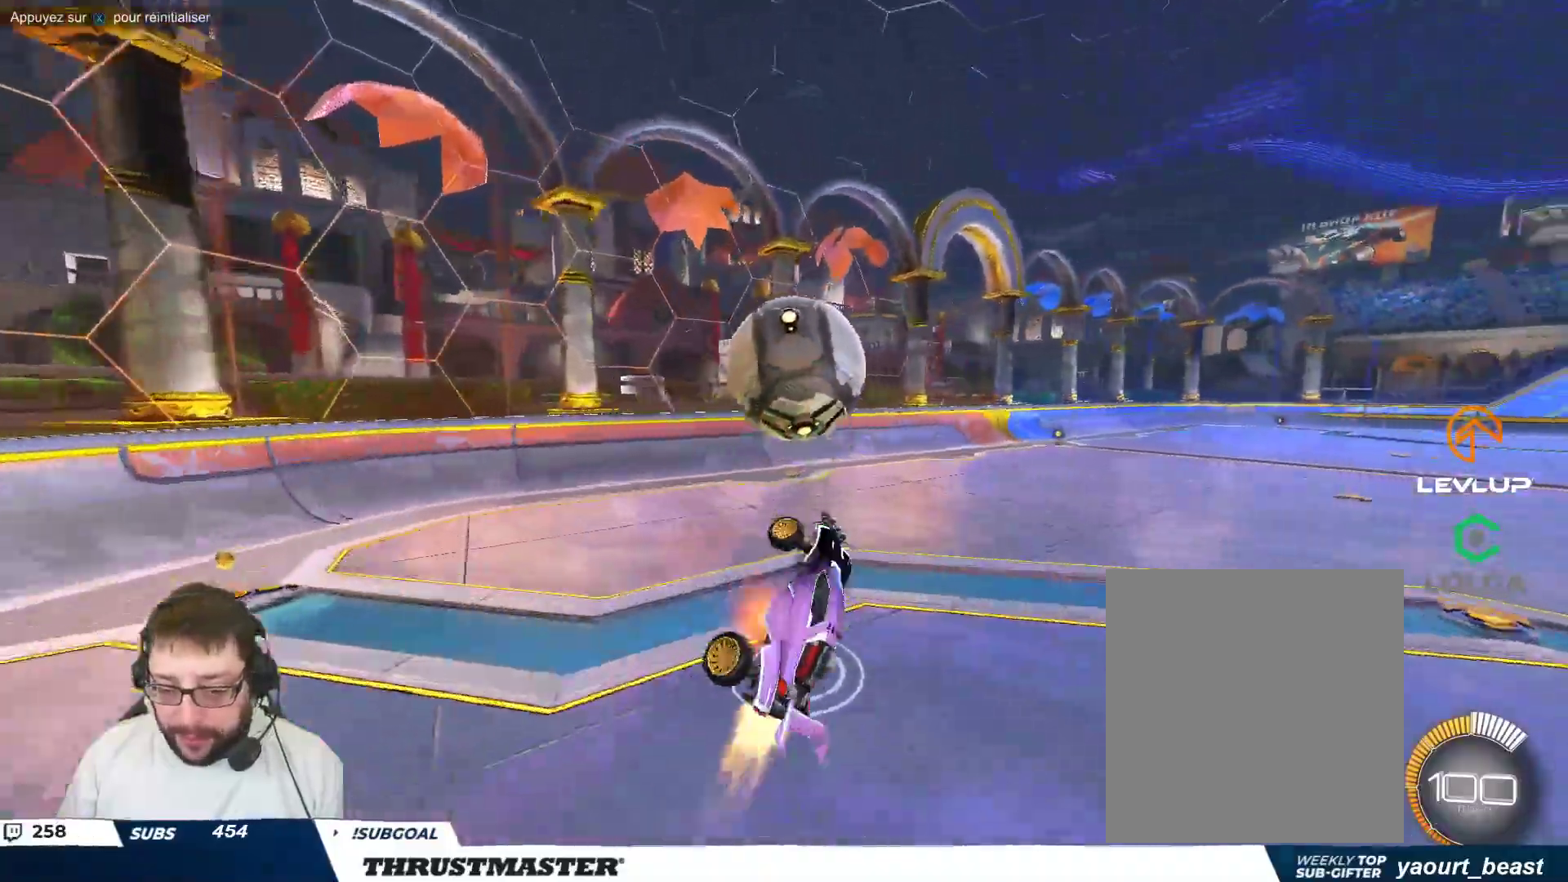
{"buttons": ["R2"], "left_stick": "down-right", "events": [[117, "left_stick", "down-right"], [183, "A", "up"], [233, "left_stick", "right"], [350, "left_stick", "down-right"], [383, "B", "up"], [467, "R2", "down"]]}
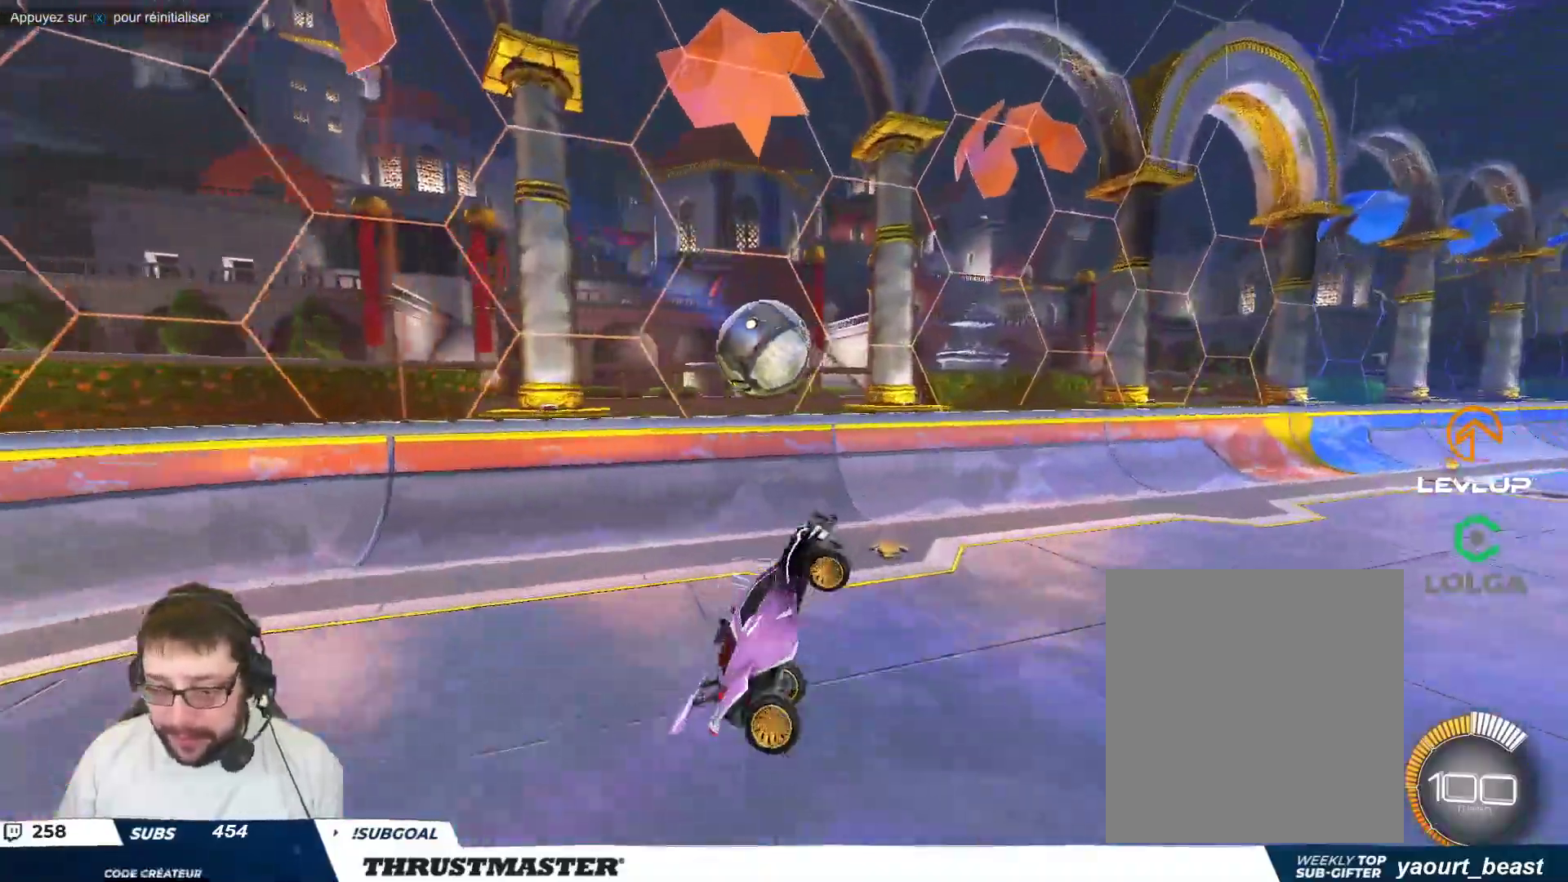
{"buttons": ["B"], "left_stick": "center", "events": [[100, "left_stick", "right"], [233, "R2", "up"], [233, "left_stick", "down-right"], [250, "B", "down"], [383, "left_stick", "center"]]}
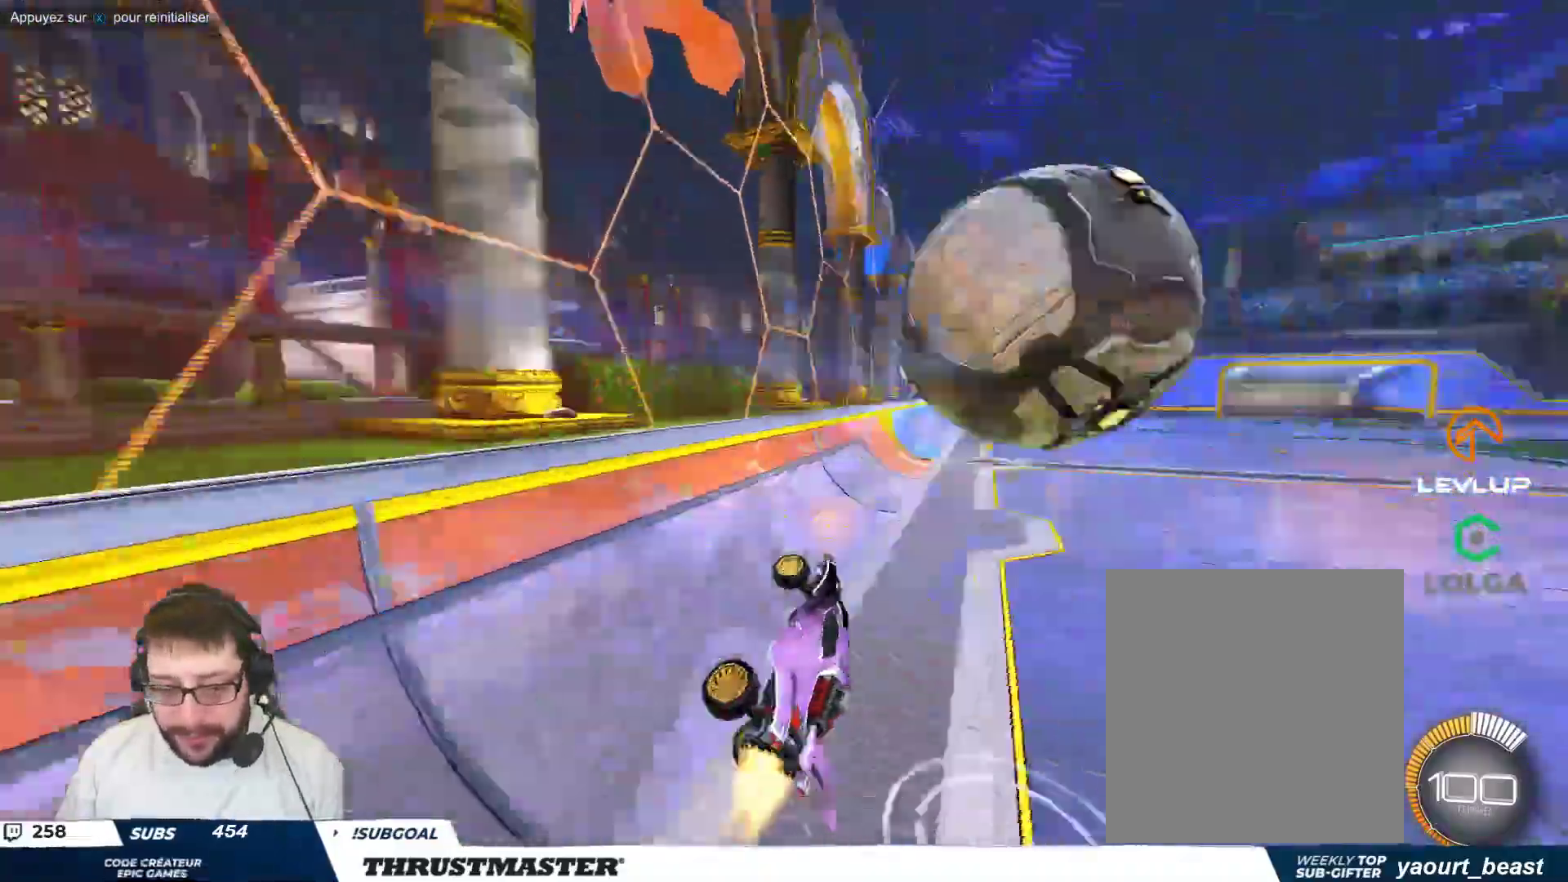
{"buttons": ["B"], "left_stick": "right", "events": [[50, "left_stick", "right"], [183, "left_stick", "up-left"], [367, "left_stick", "right"]]}
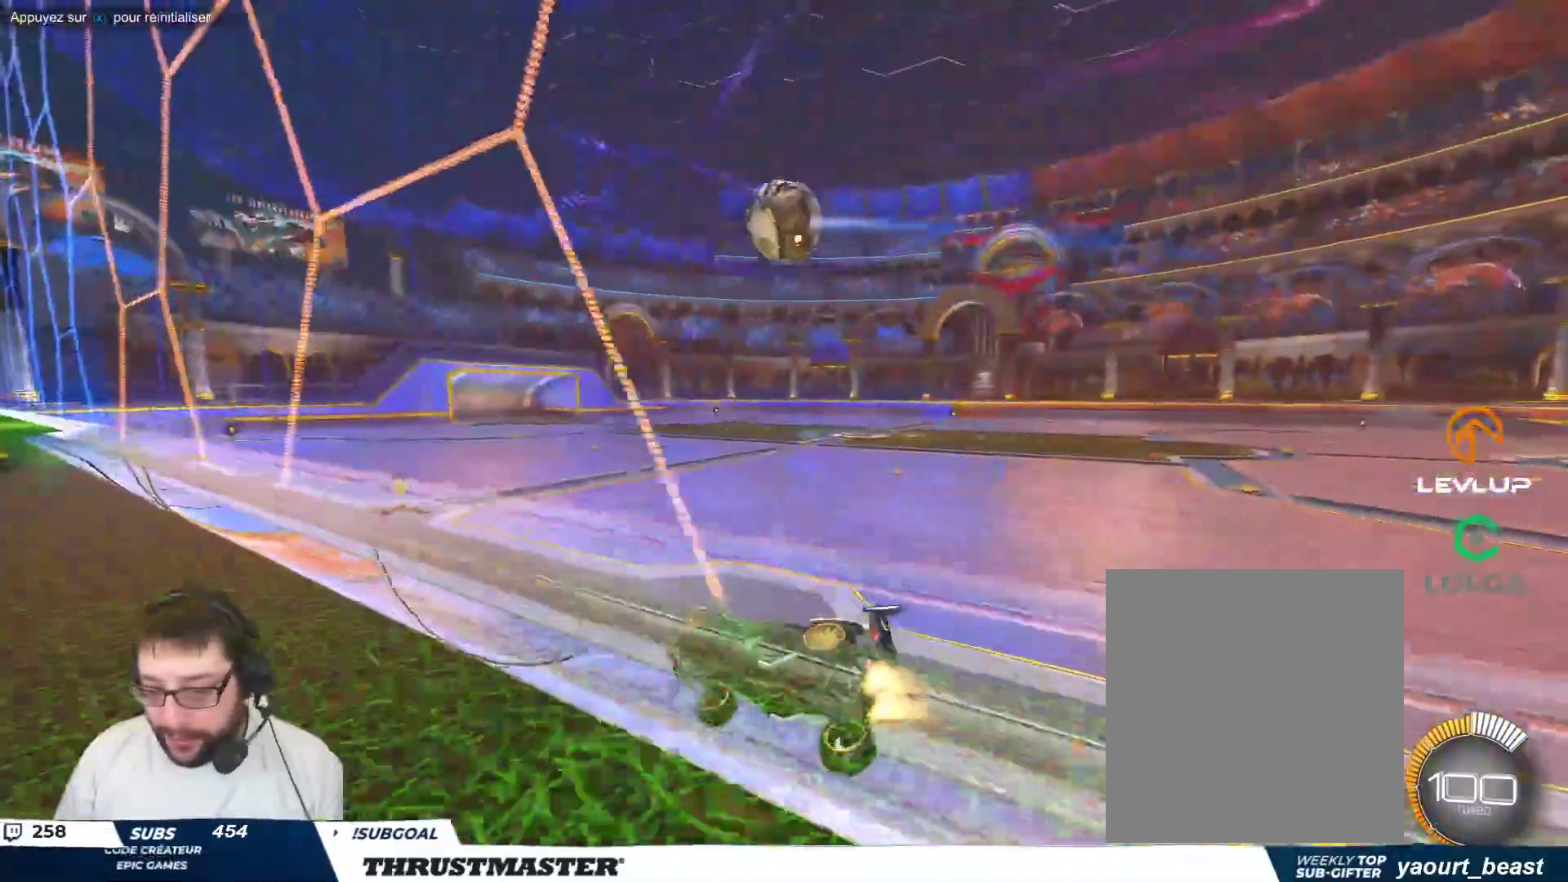
{"buttons": [], "left_stick": "center", "events": [[50, "left_stick", "center"], [250, "left_stick", "down-right"], [350, "left_stick", "center"], [500, "B", "up"]]}
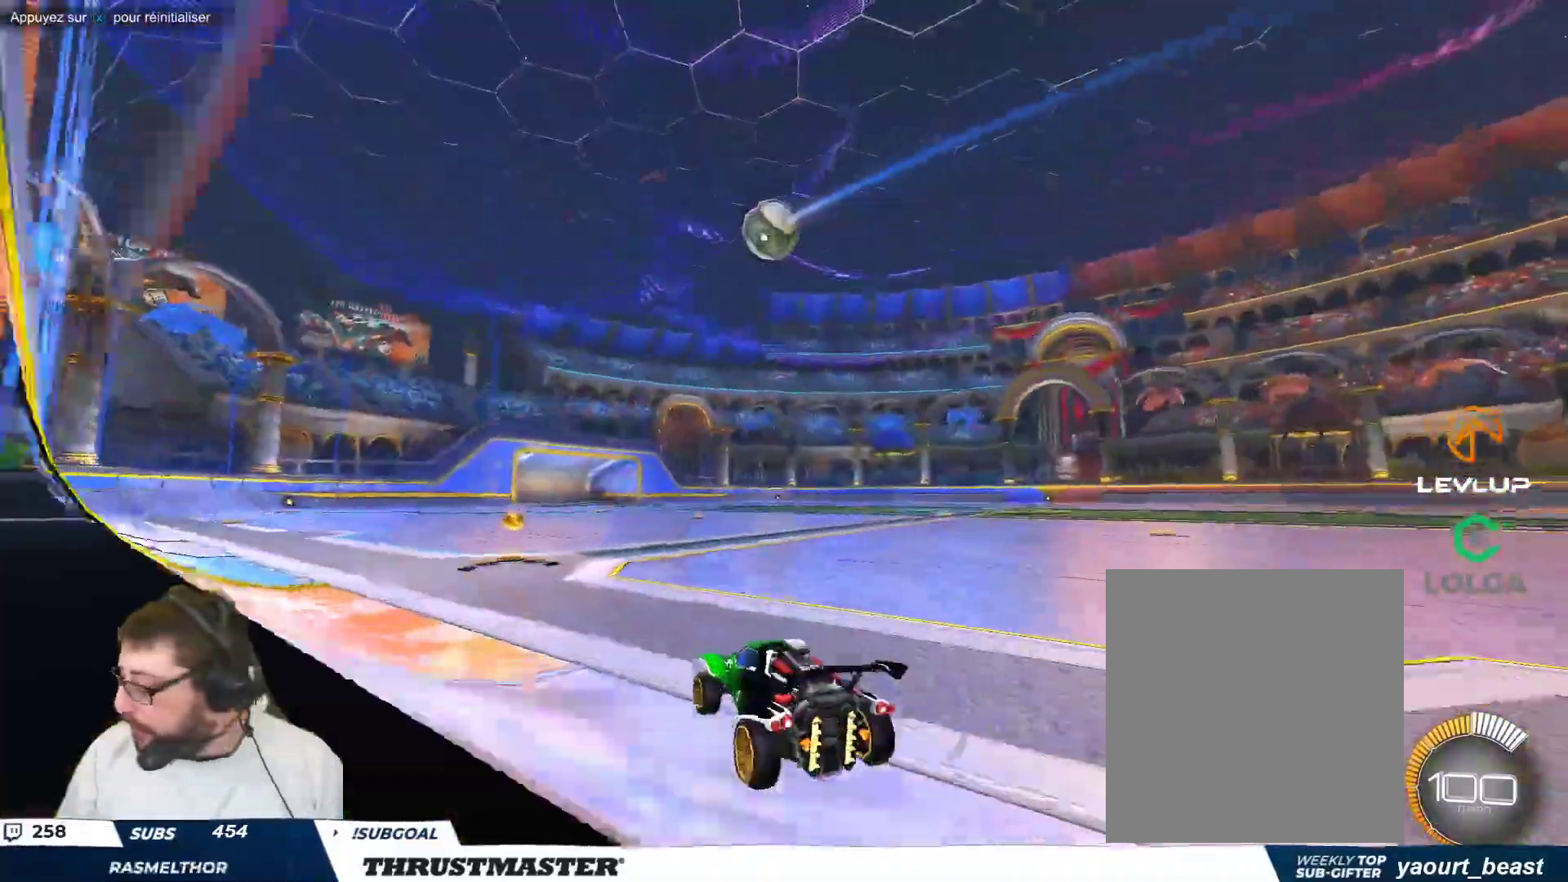
{"buttons": [], "left_stick": "up-left", "events": [[133, "left_stick", "down-right"], [167, "B", "down"], [183, "A", "down"], [233, "left_stick", "up-left"], [250, "A", "up"], [317, "A", "down"], [400, "A", "up"], [417, "B", "up"]]}
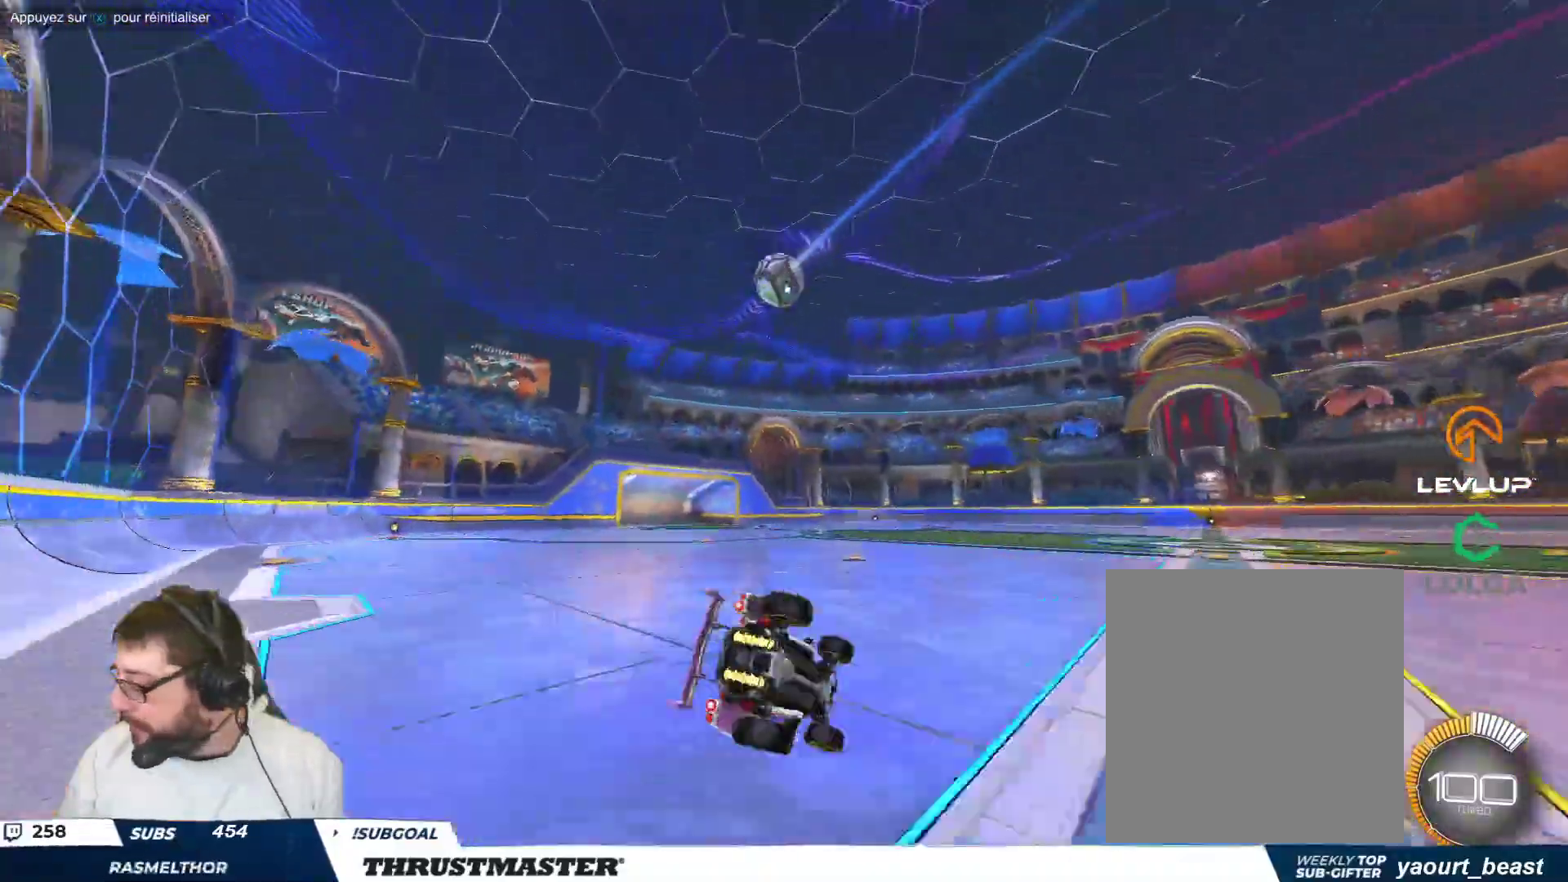
{"buttons": ["Y"], "left_stick": "up-left", "events": [[483, "Y", "down"]]}
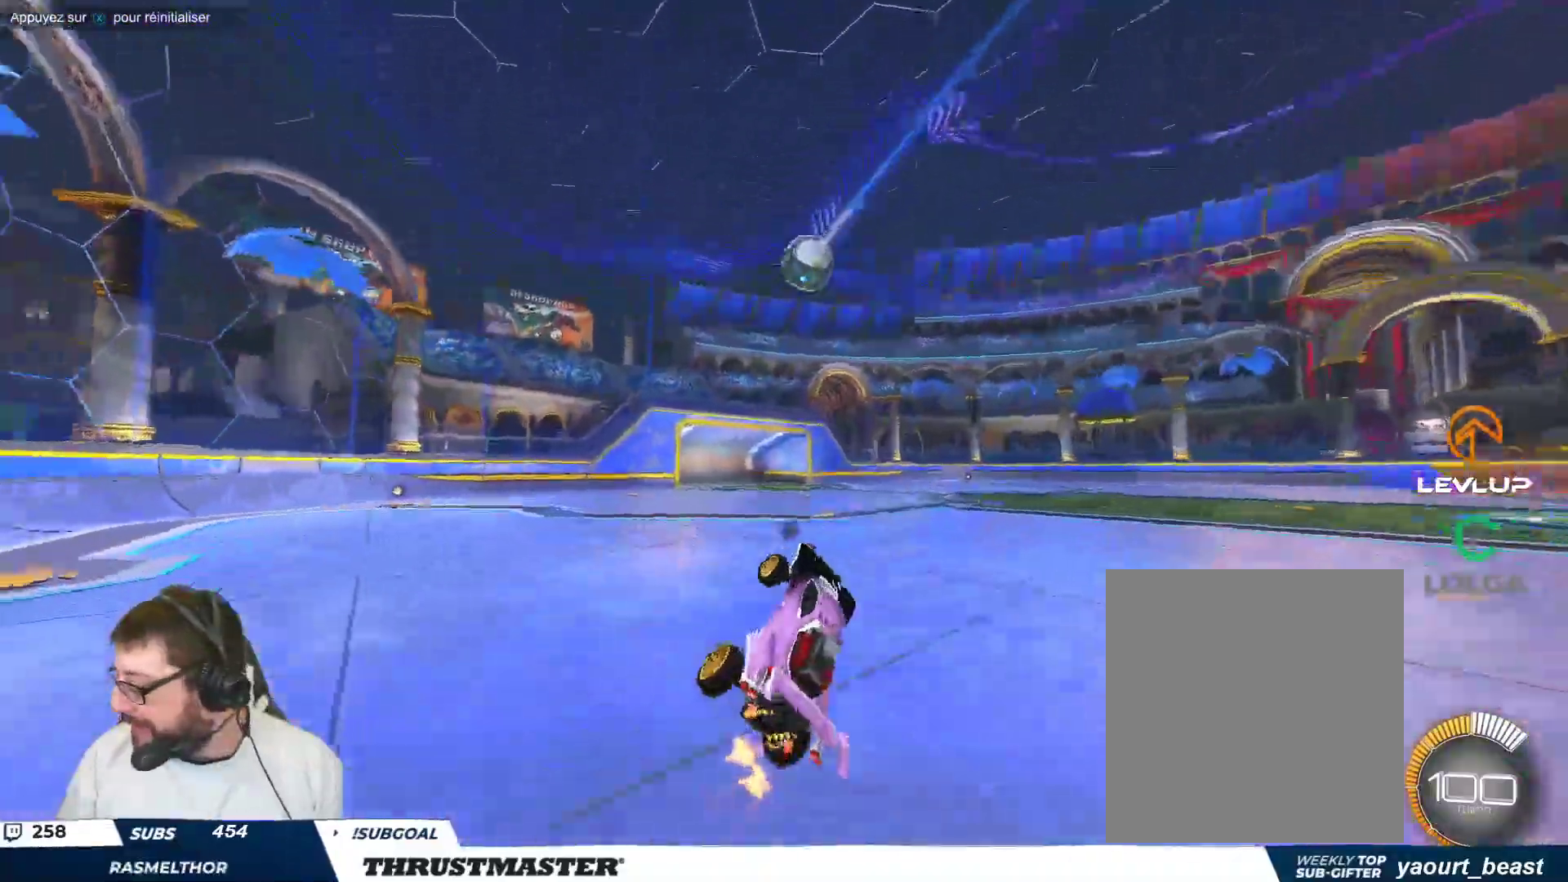
{"buttons": [], "left_stick": "up-left", "events": [[33, "left_stick", "center"], [50, "Y", "up"], [183, "left_stick", "up-left"], [333, "left_stick", "center"], [417, "left_stick", "up-left"]]}
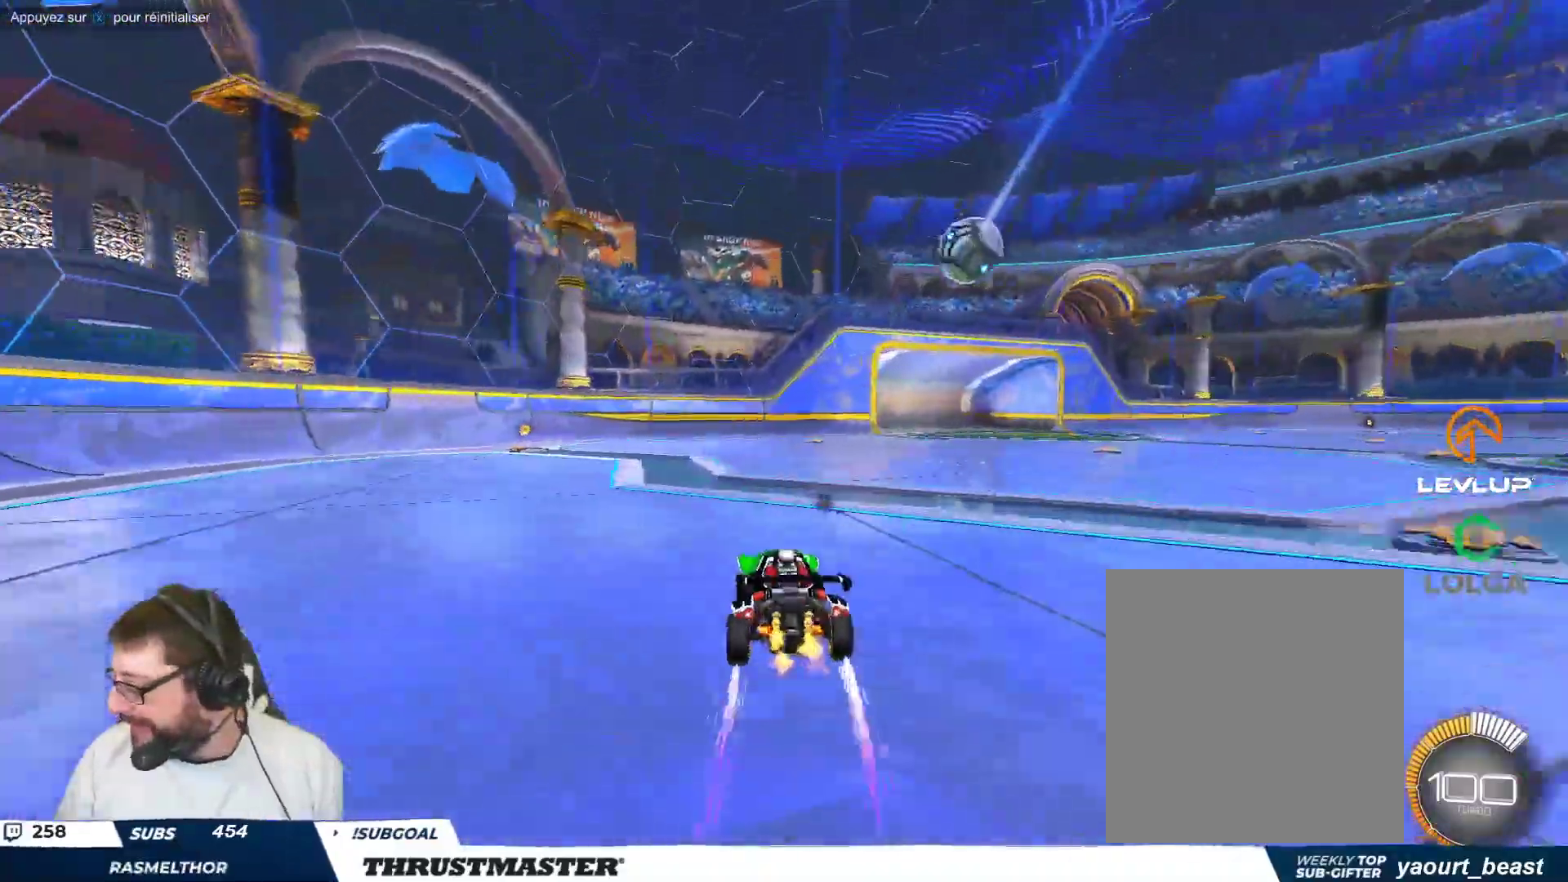
{"buttons": [], "left_stick": "right", "events": [[33, "Y", "down"], [83, "Y", "up"], [417, "left_stick", "center"], [483, "left_stick", "right"]]}
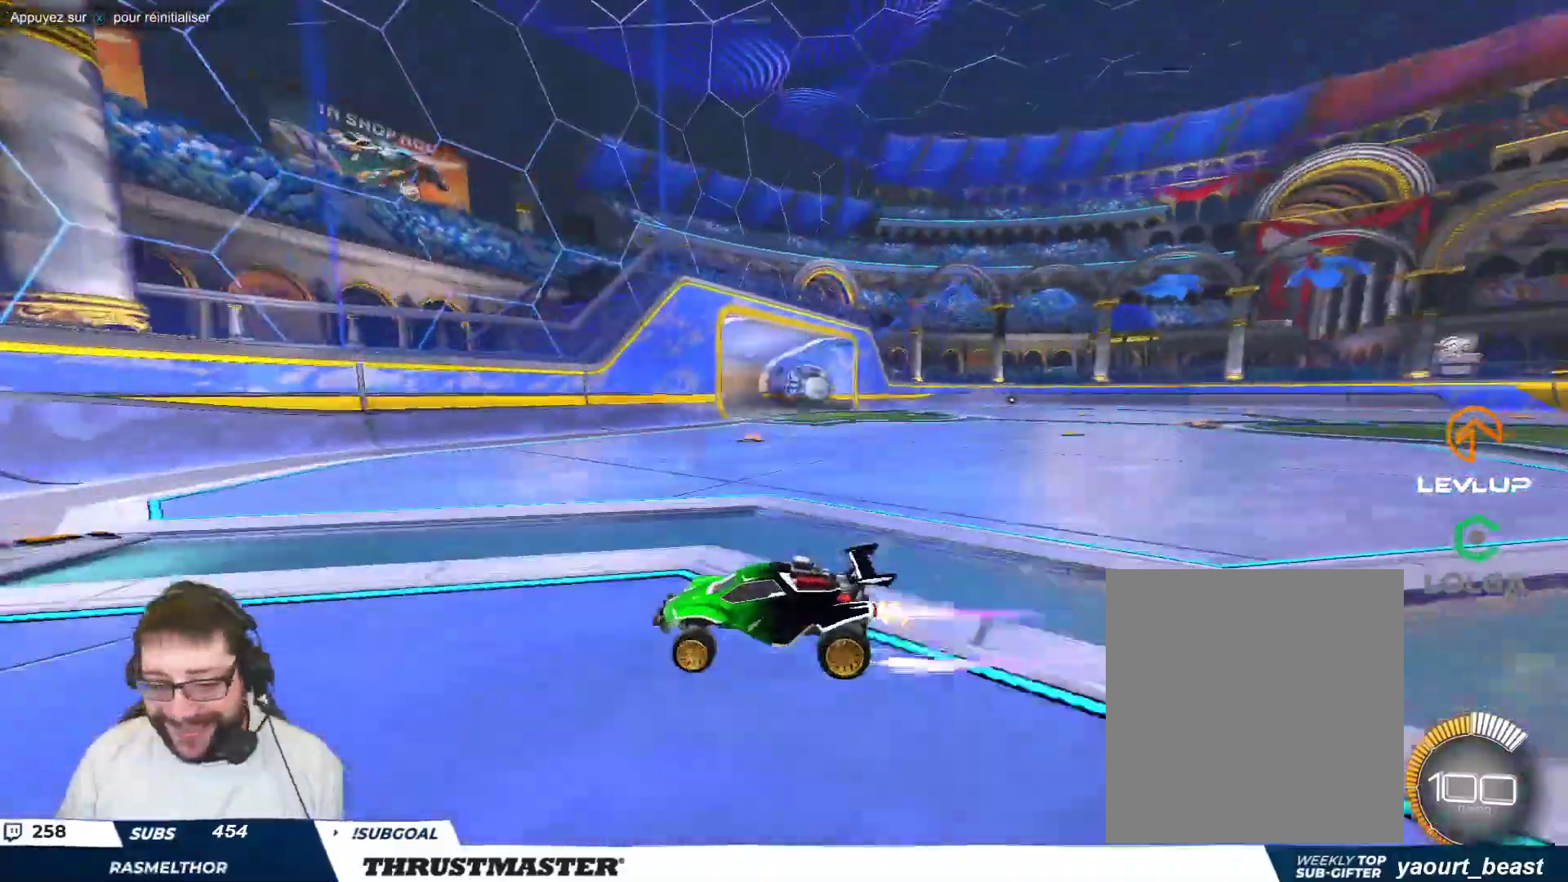
{"buttons": ["B"], "left_stick": "right", "events": [[417, "B", "down"]]}
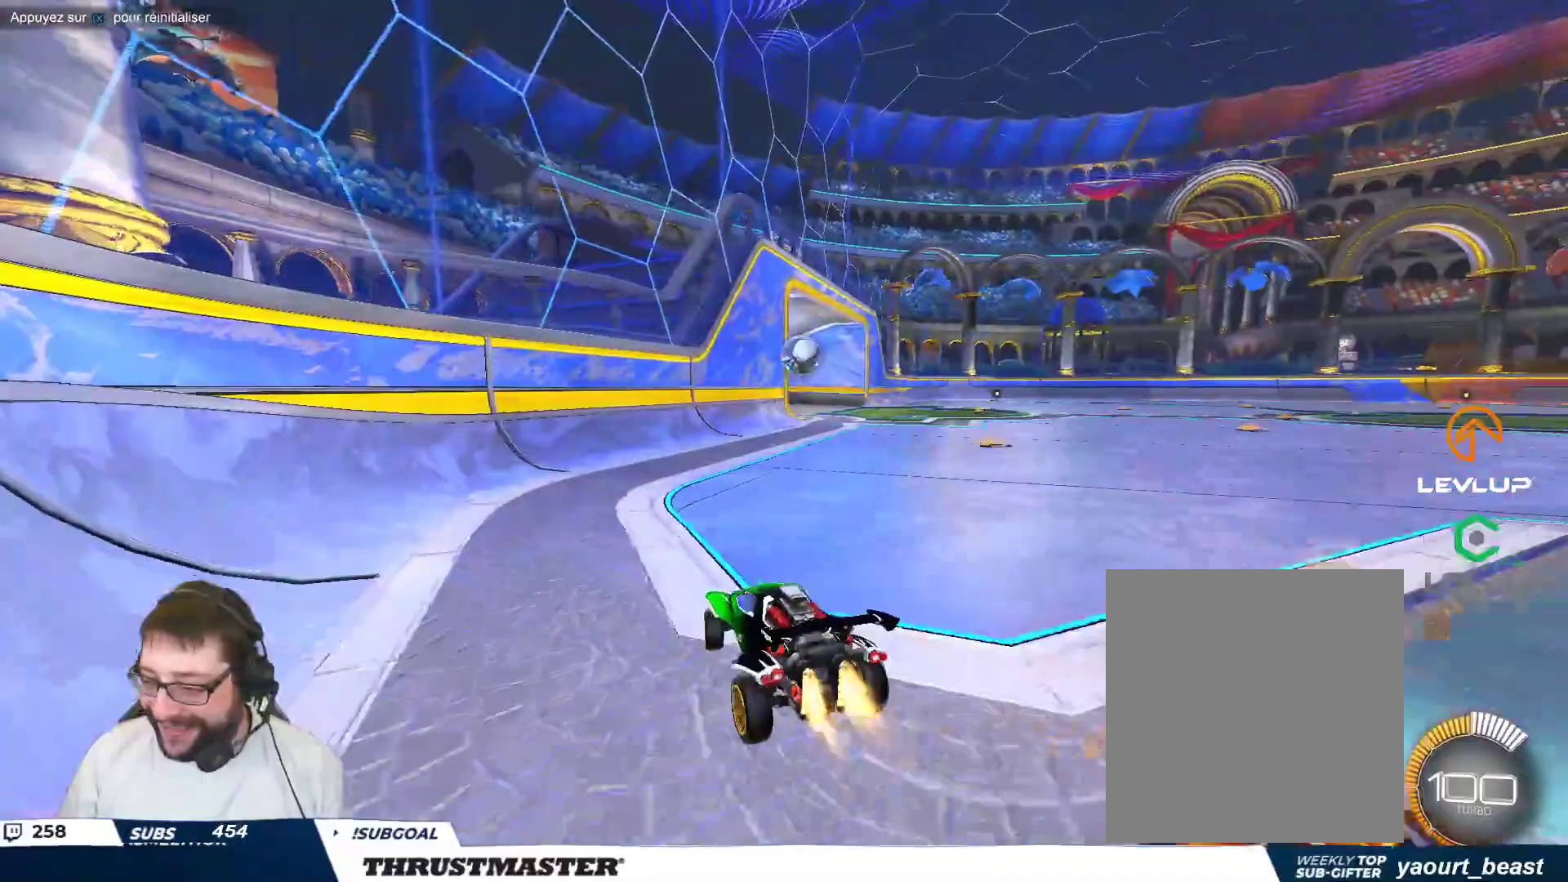
{"buttons": ["B"], "left_stick": "center", "events": [[433, "left_stick", "center"]]}
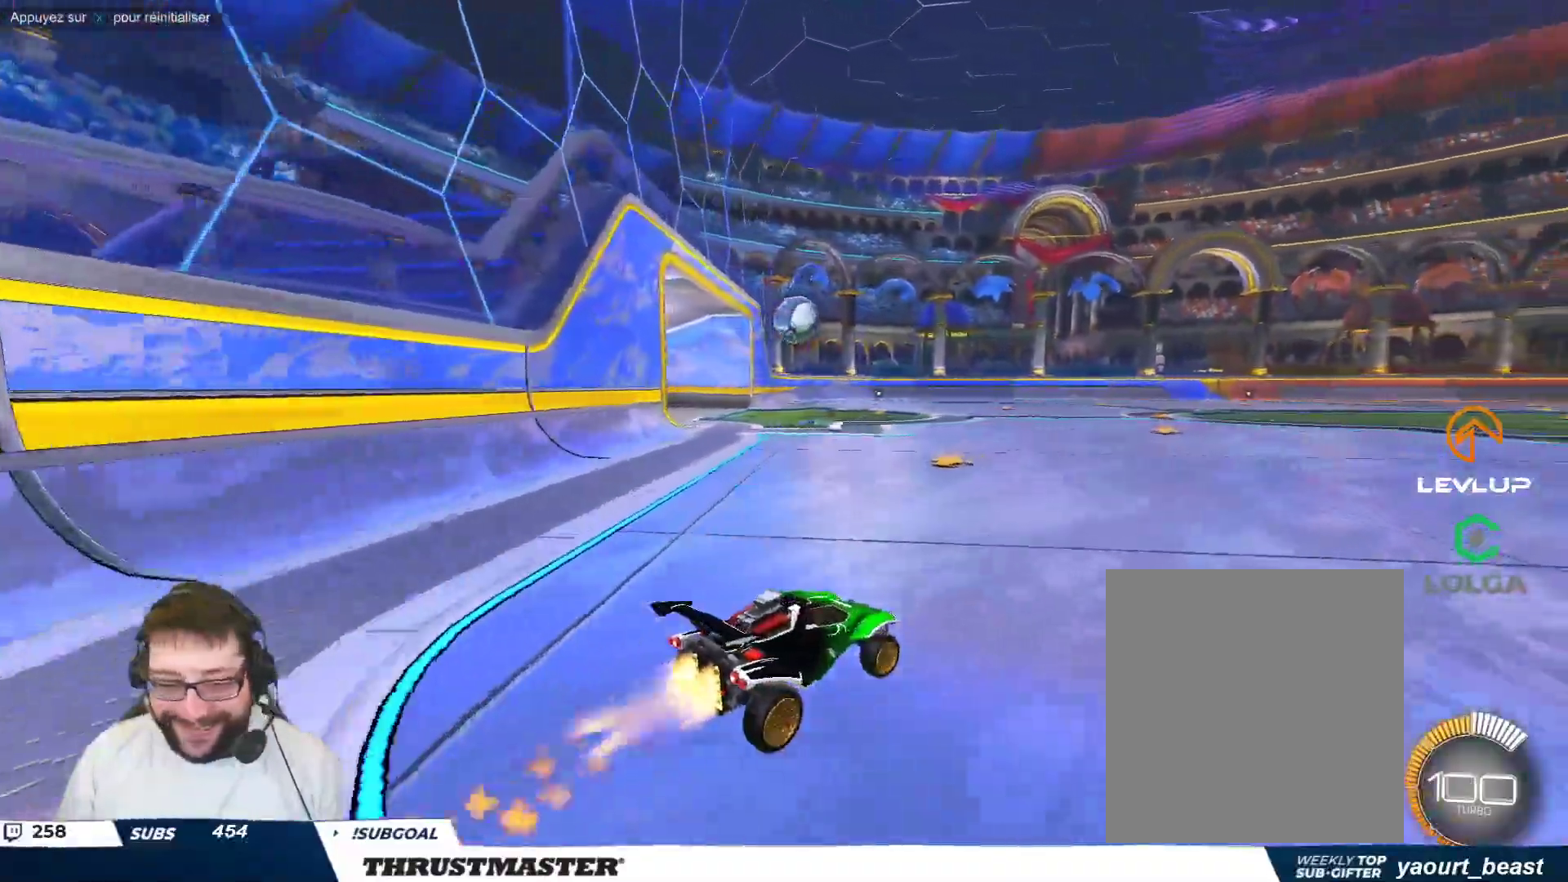
{"buttons": ["B"], "left_stick": "center", "events": [[83, "left_stick", "up-left"], [333, "left_stick", "center"]]}